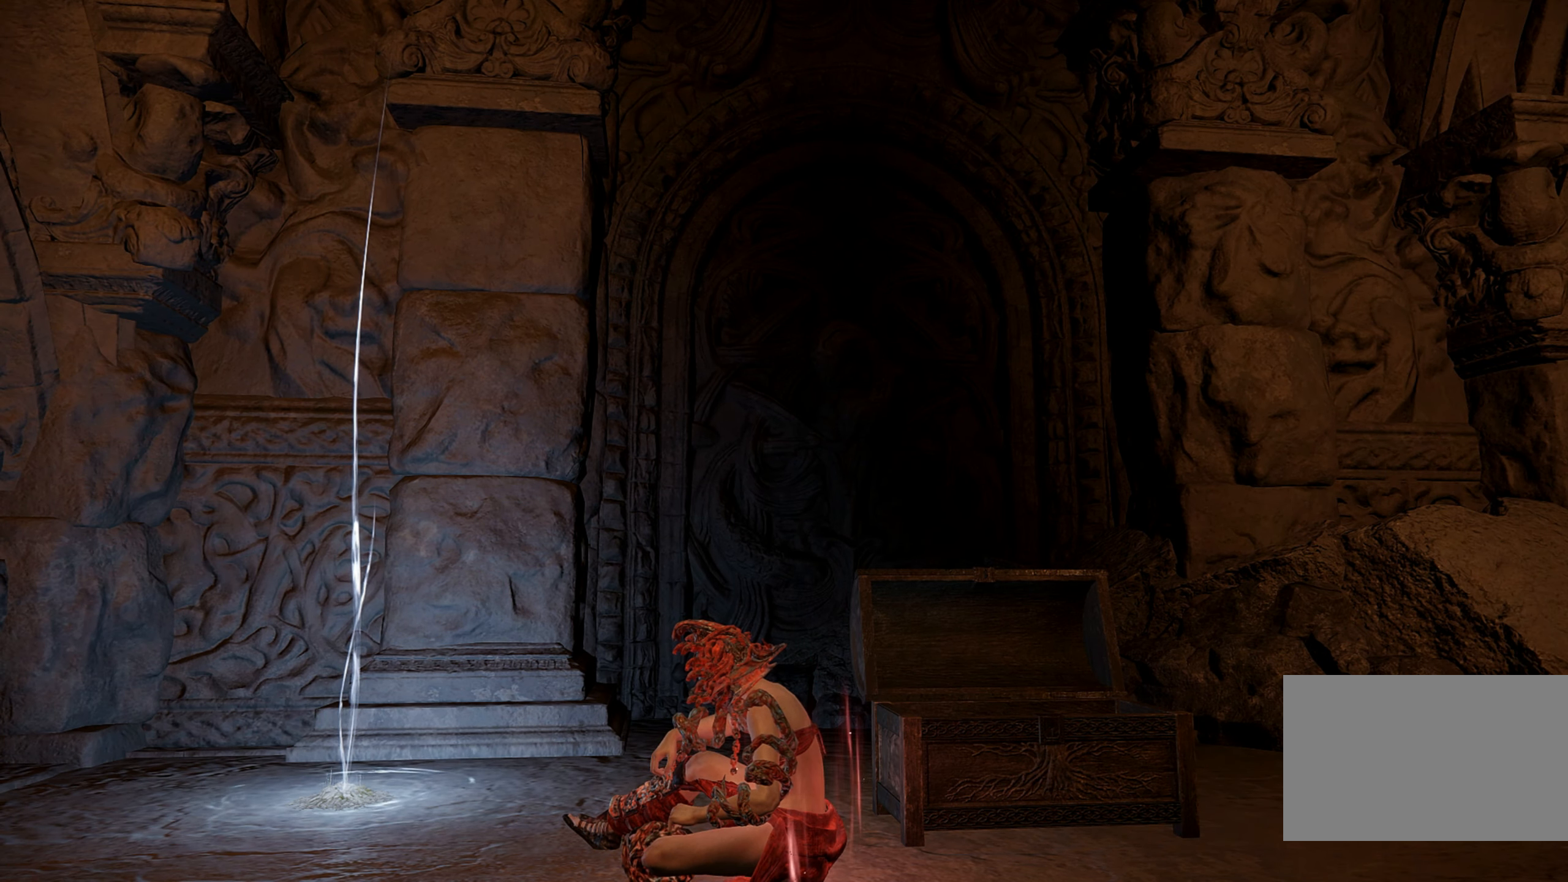
Gameplay with keyboard and mouse; each line is a JSON object with the keys and mouse buttons held at the frame after it. "events" lists presses ("down") and releases ("up") of "1", "2", "3", "4", "5", "a", "alt", "b", "c", "ctrl", "d", "e", "f", "g", "q", "r", "s", "shift", "space", "t", "tab", "tilde", "v", "w", "x", "z", "mouse_left", "mouse_wheel", "mouse_right", "mouse_mb4" and "mouse_mb5" between this image and that frame as [ms after this image, input, new state], when the widget could be followed in between. "mouse_left", "mouse_wheel", "mouse_right", "mouse_mb4", "mouse_mb5" = the "left", "wheel", "right", "mb4", "mb5" buttons of the "mouse" list. No other keys are recorded. "wheel" means that the mouse wheel is clicked or scrolled. Mouse movement is not recorded.
{"keys": ["q"], "mouse": [], "events": [[383, "q", "down"]]}
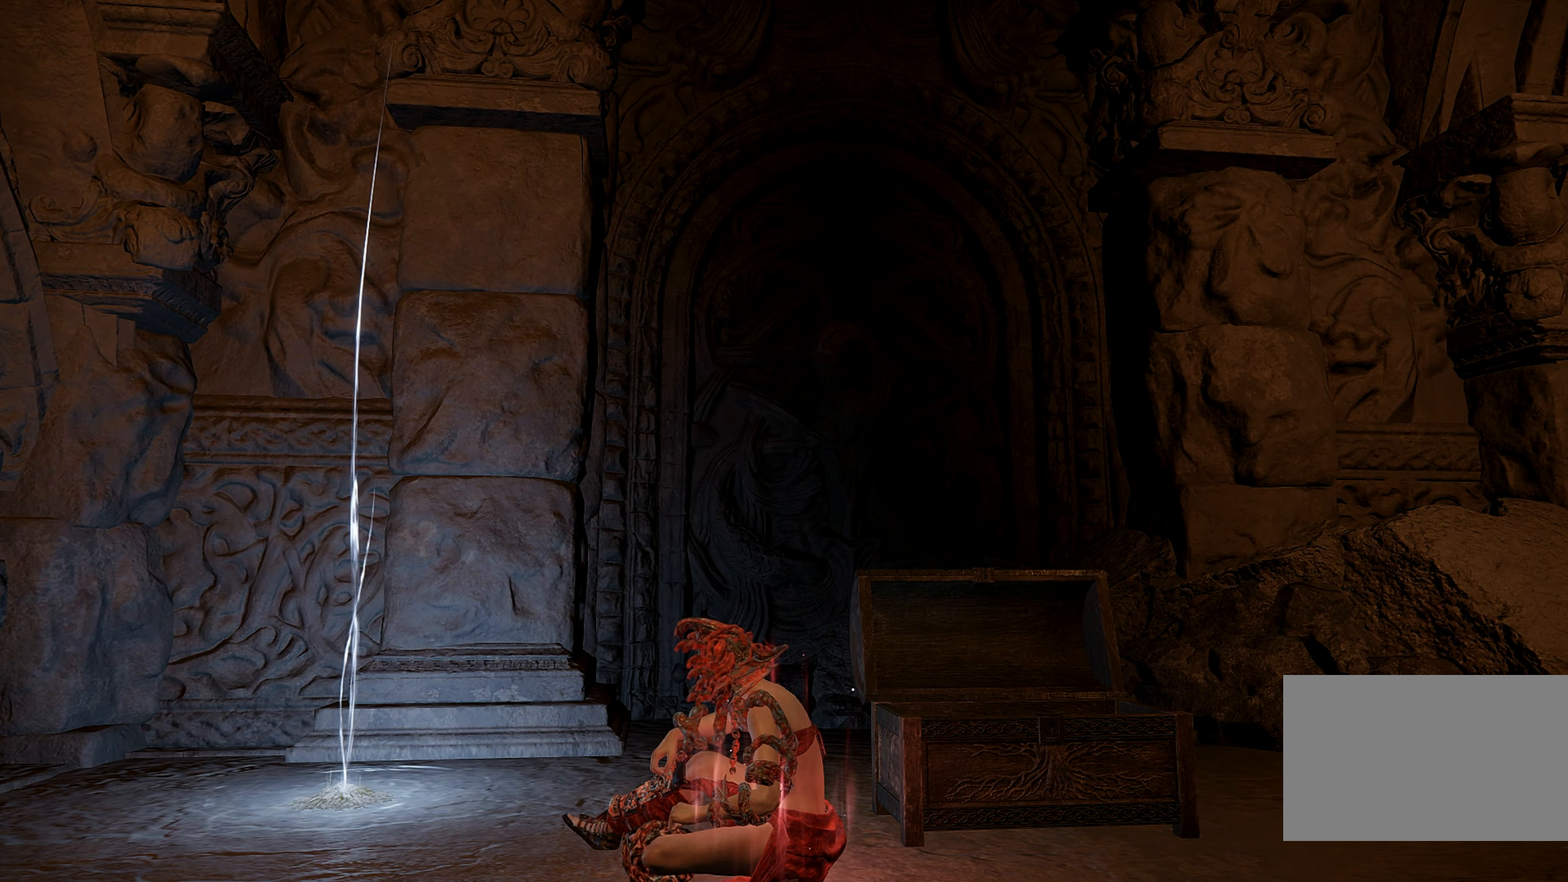
{"keys": [], "mouse": [], "events": [[33, "q", "up"]]}
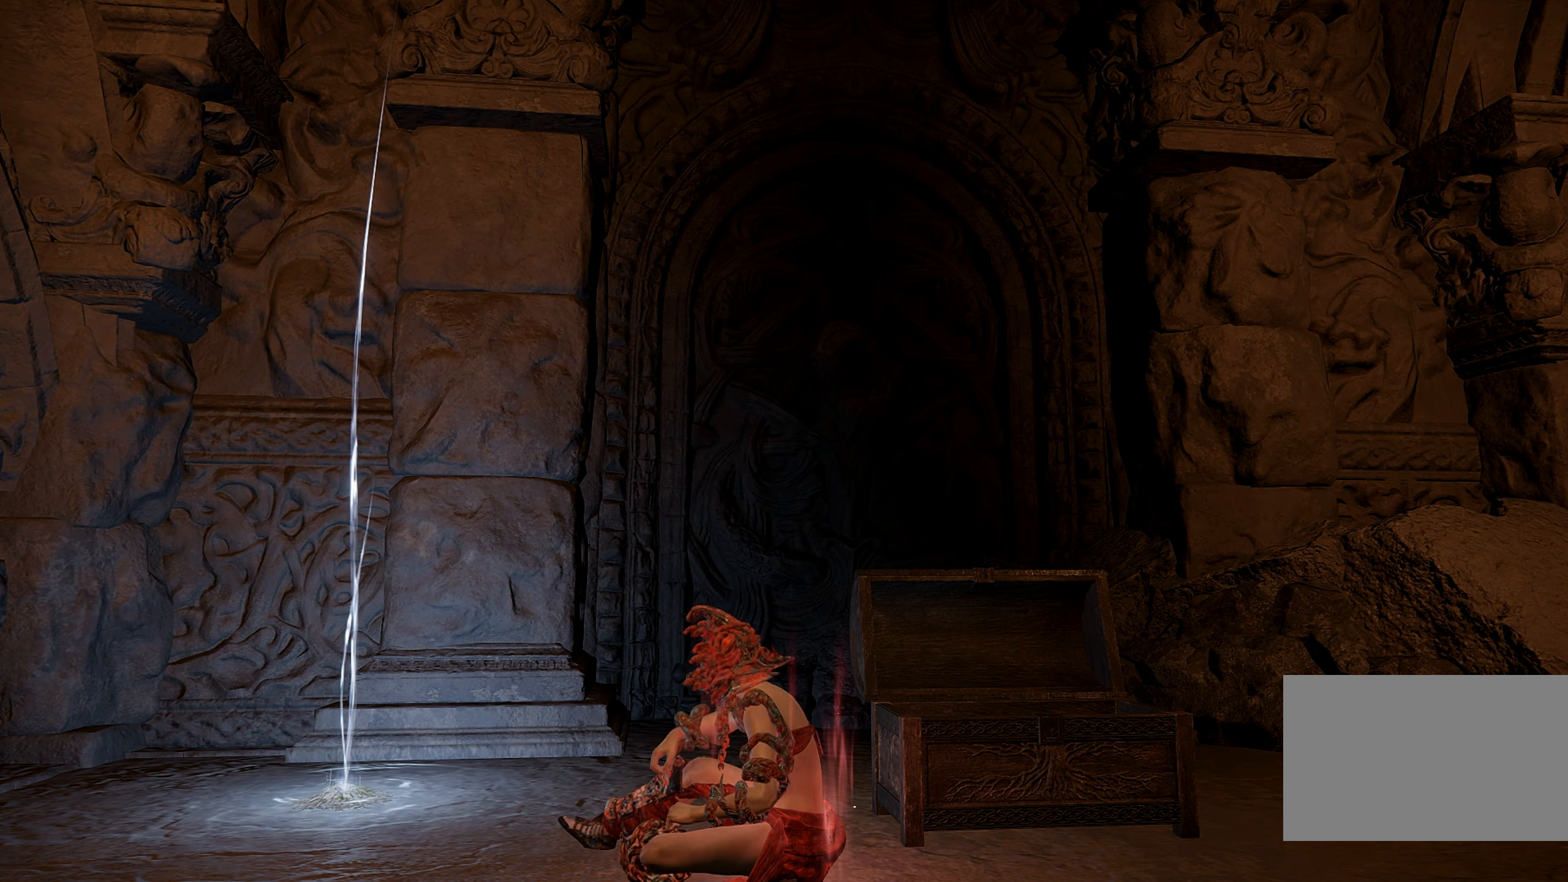
{"keys": [], "mouse": [], "events": []}
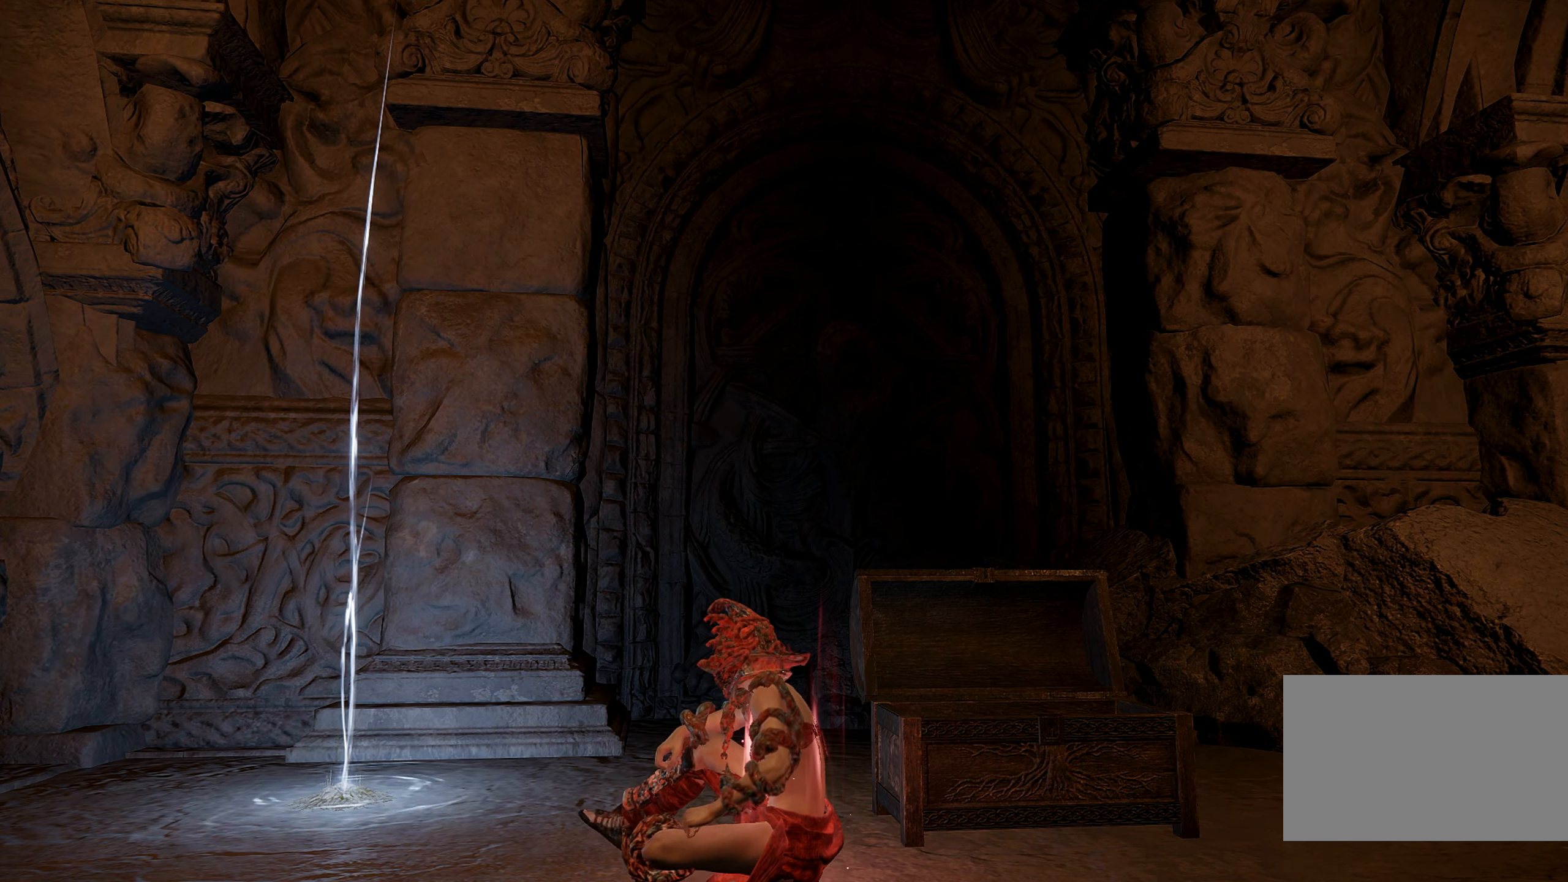
{"keys": [], "mouse": [], "events": []}
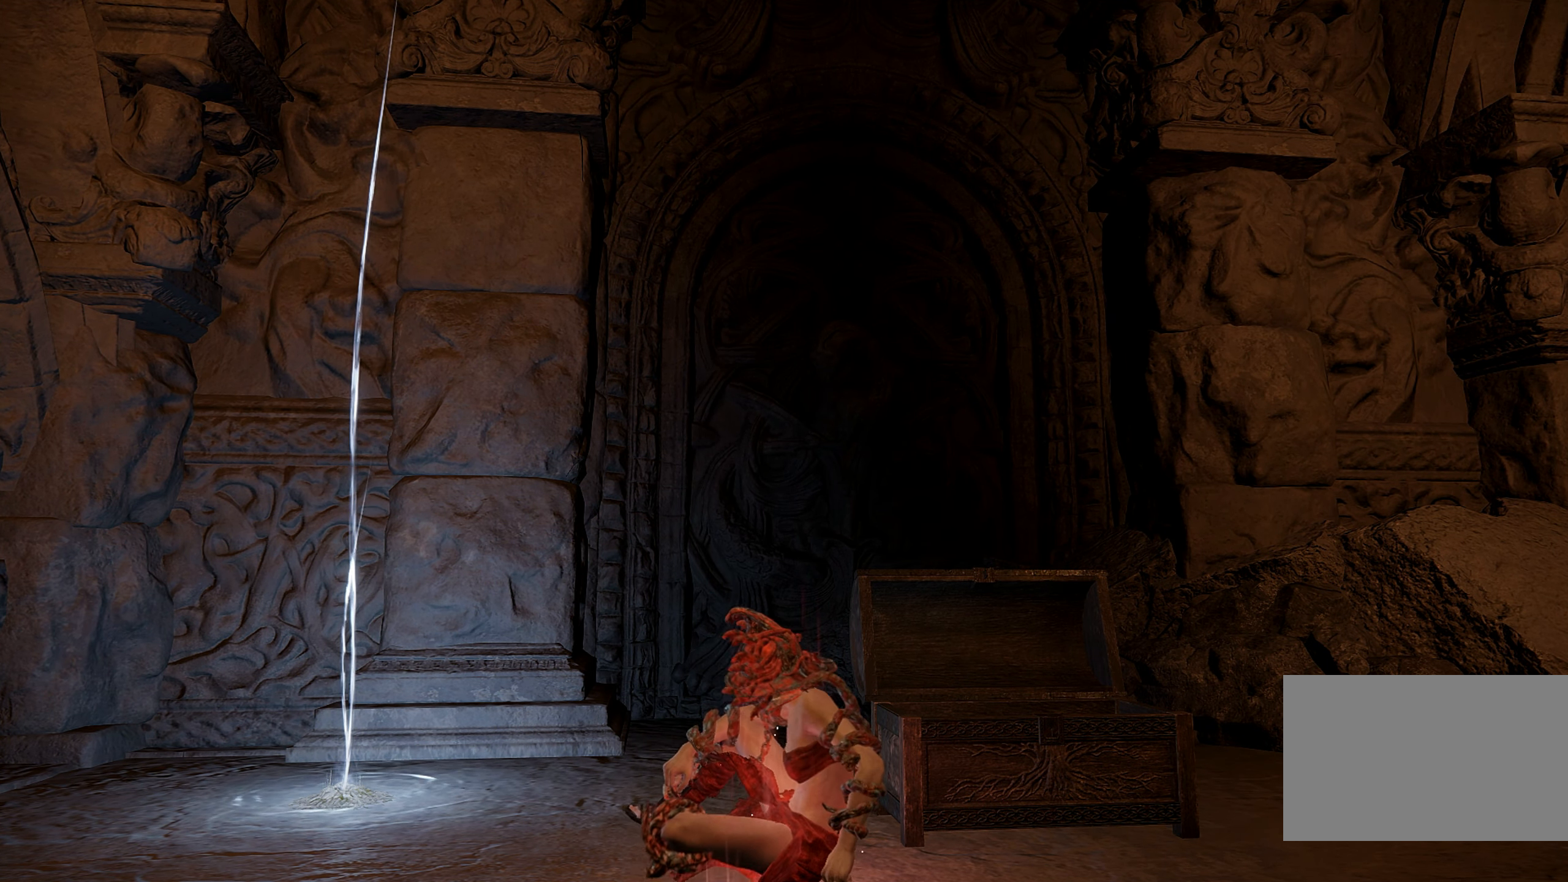
{"keys": [], "mouse": [], "events": []}
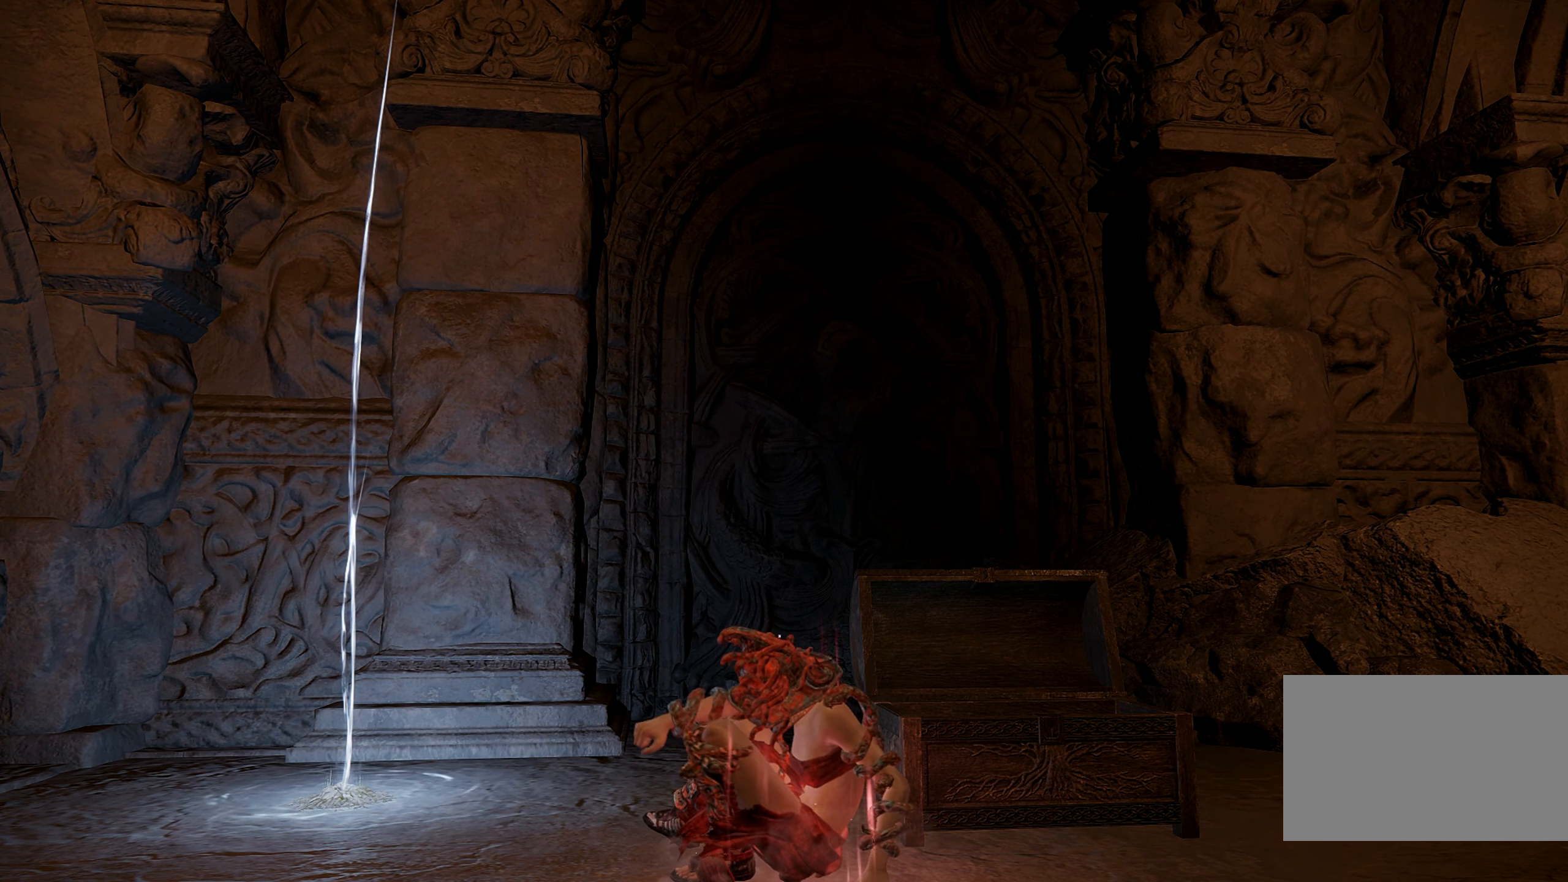
{"keys": [], "mouse": [], "events": []}
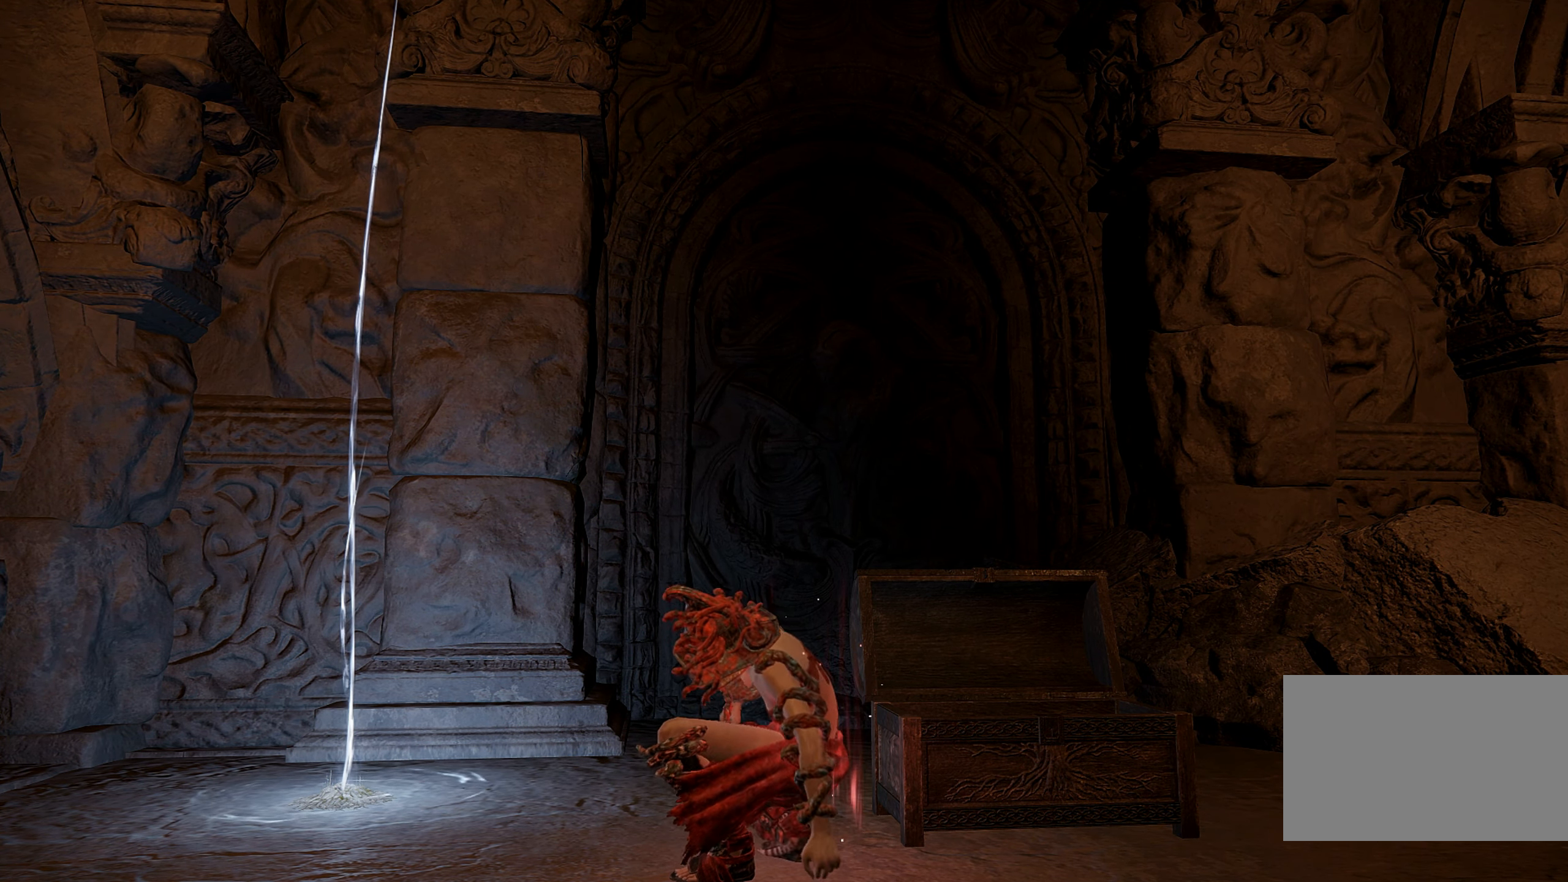
{"keys": [], "mouse": [], "events": []}
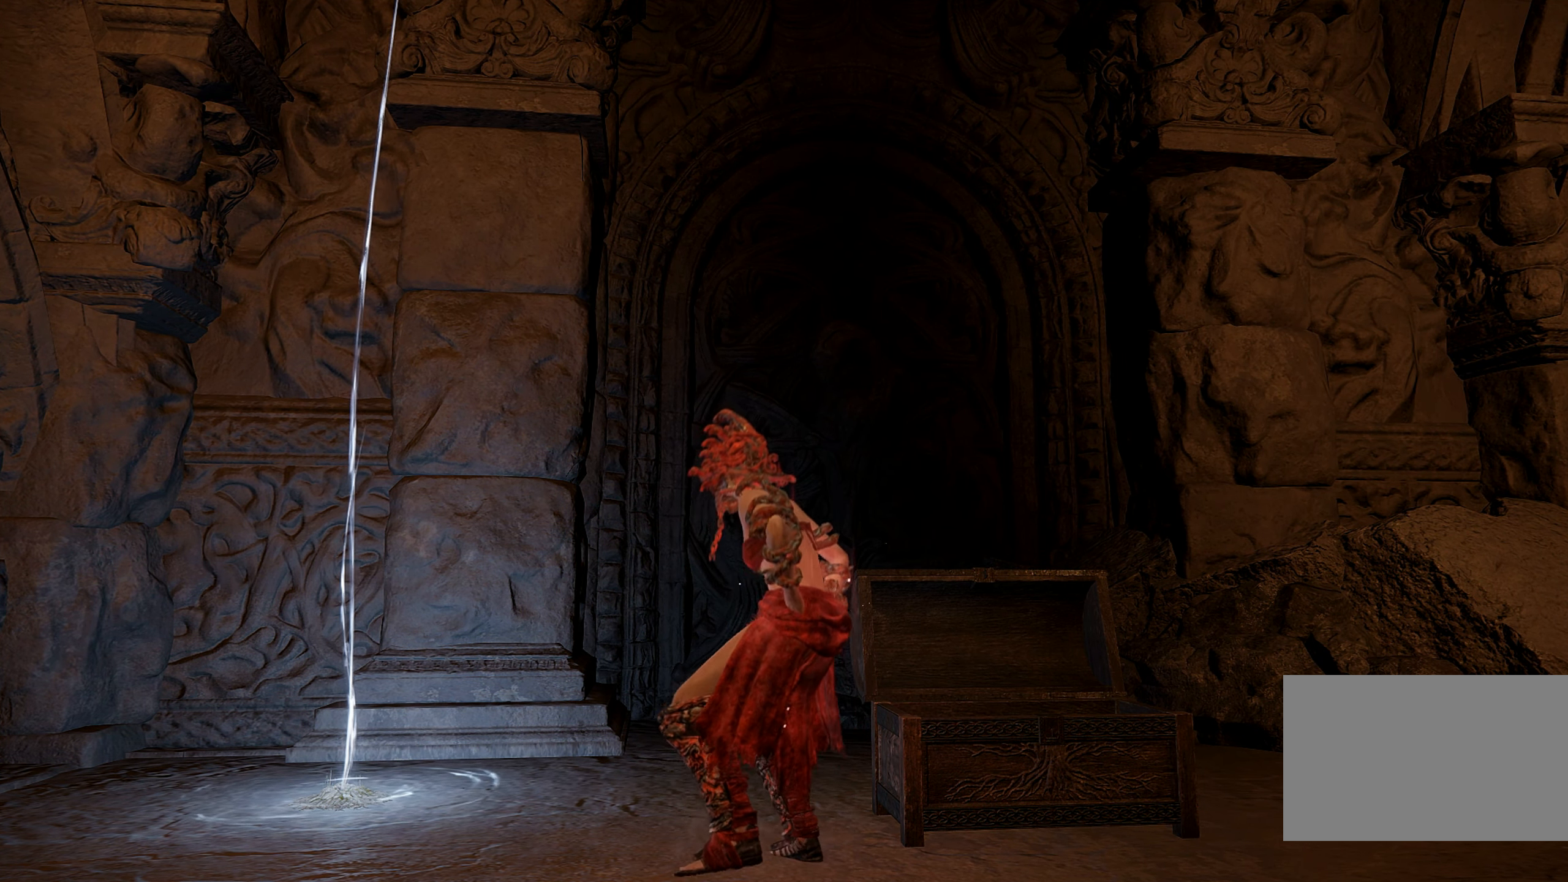
{"keys": [], "mouse": [], "events": []}
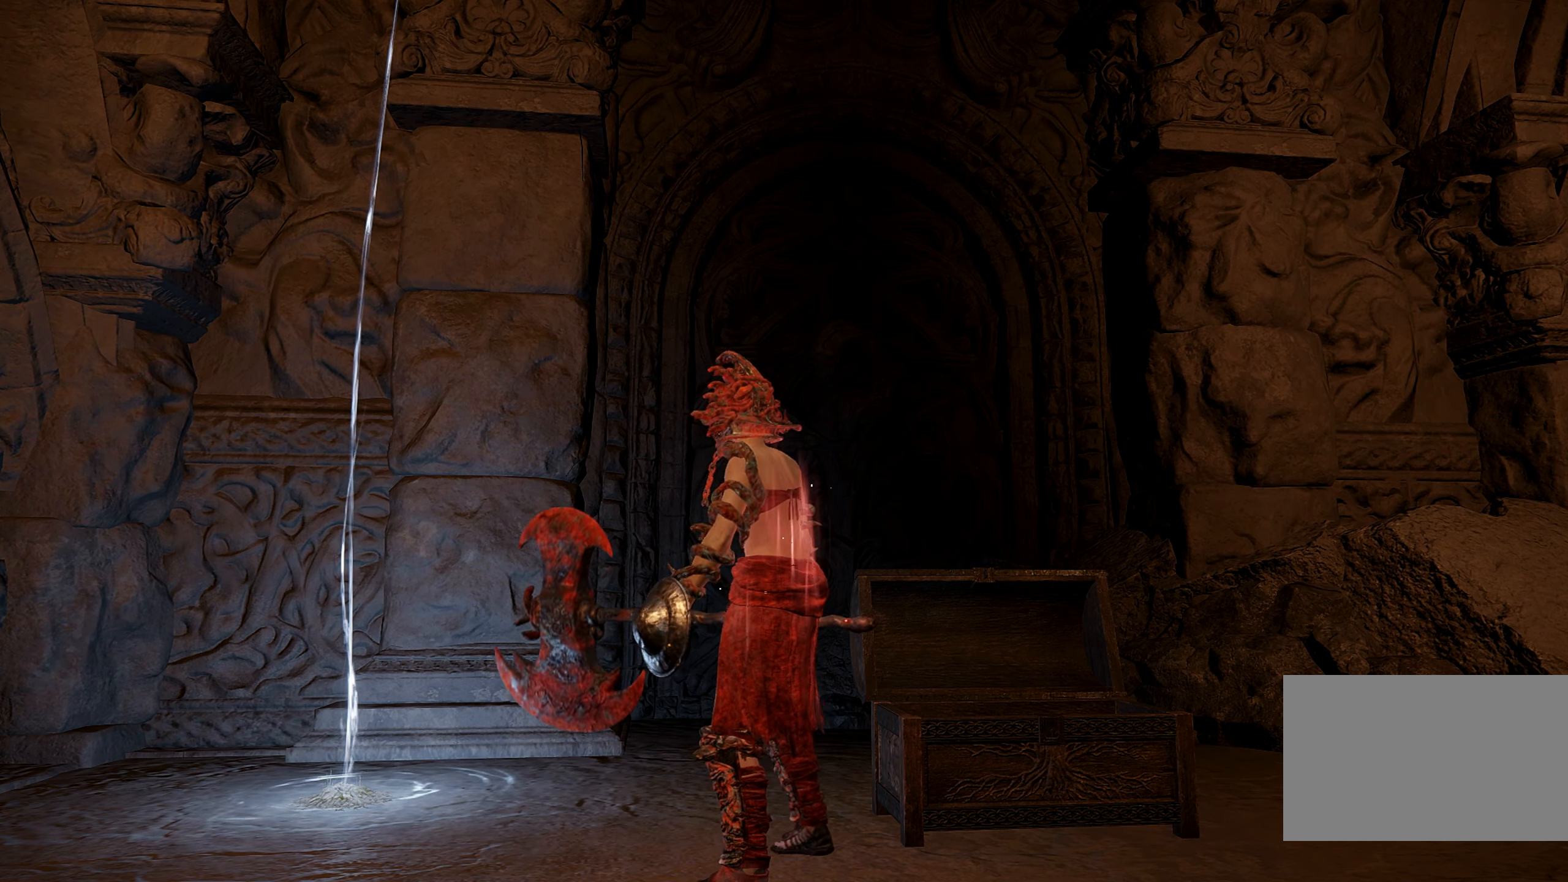
{"keys": [], "mouse": [], "events": [[84, "s", "down"], [234, "s", "up"]]}
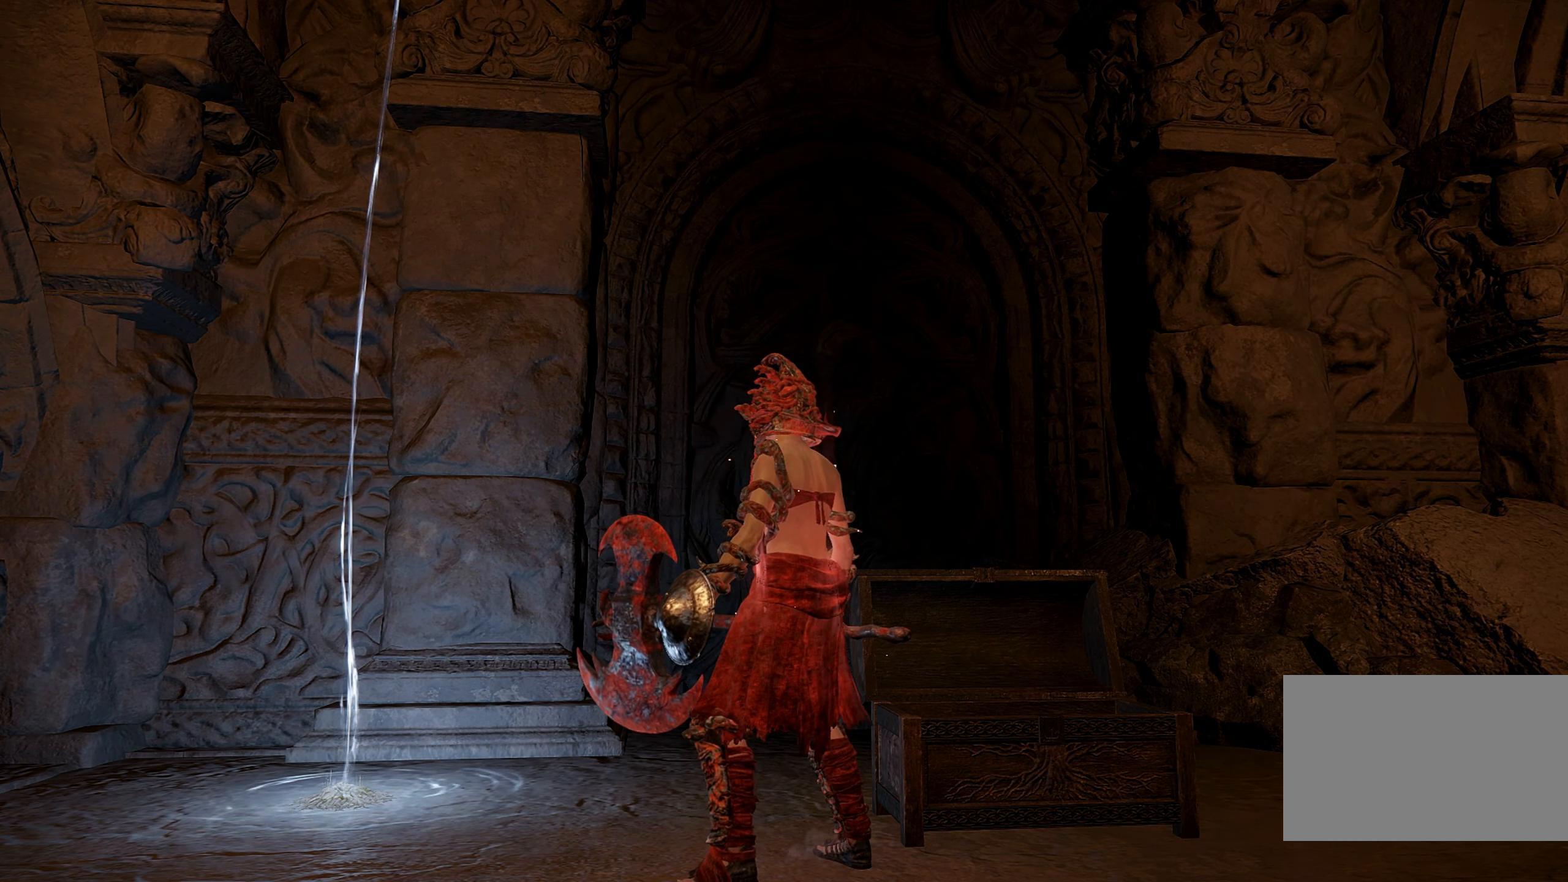
{"keys": [], "mouse": [], "events": [[200, "s", "down"], [284, "s", "up"]]}
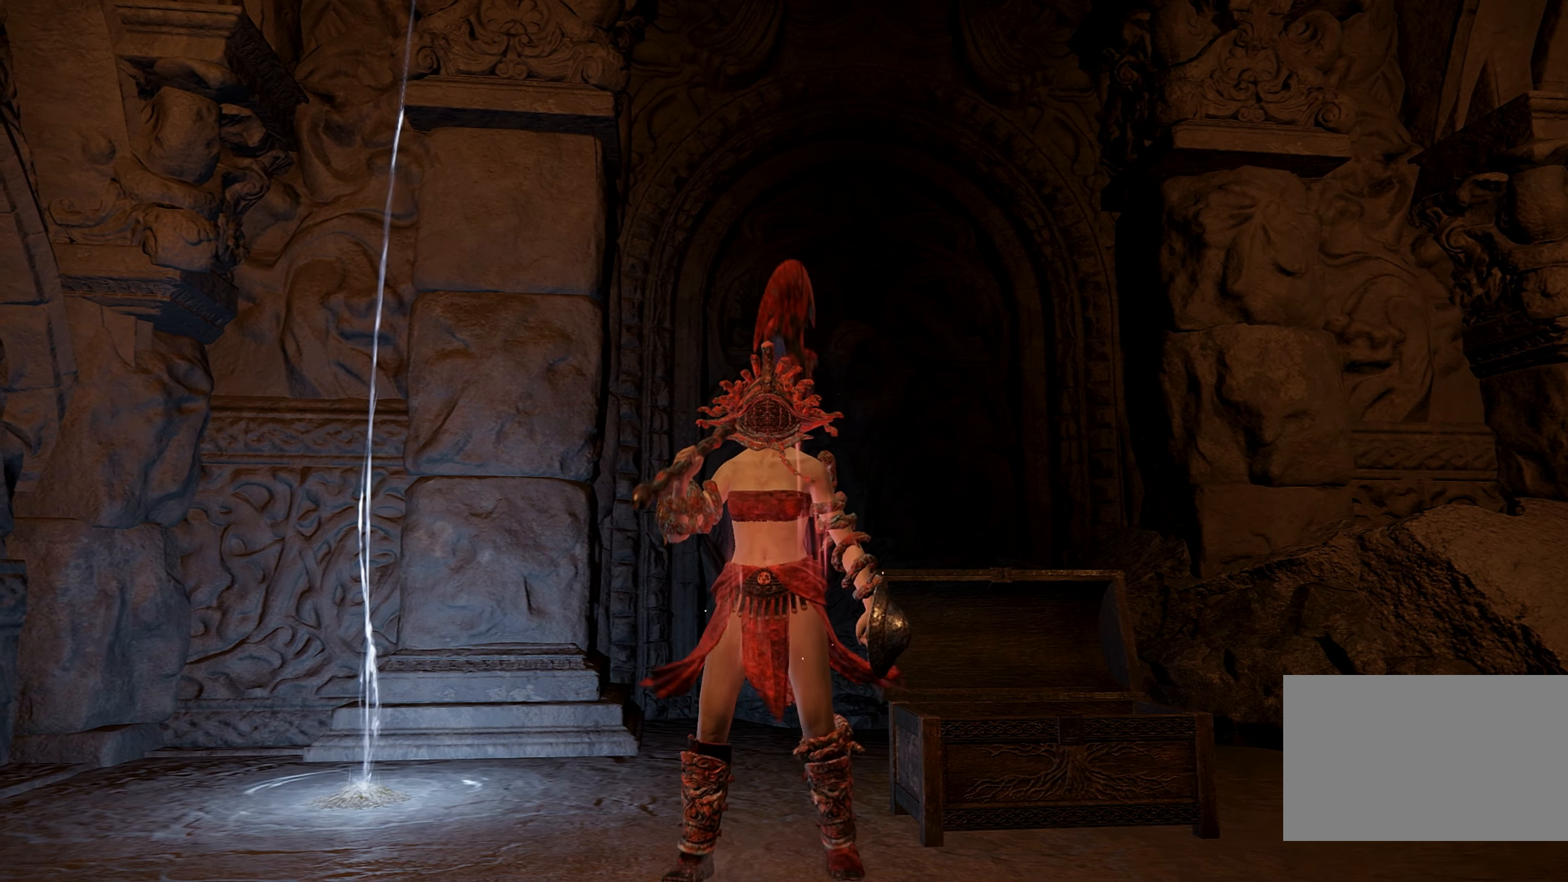
{"keys": [], "mouse": [], "events": []}
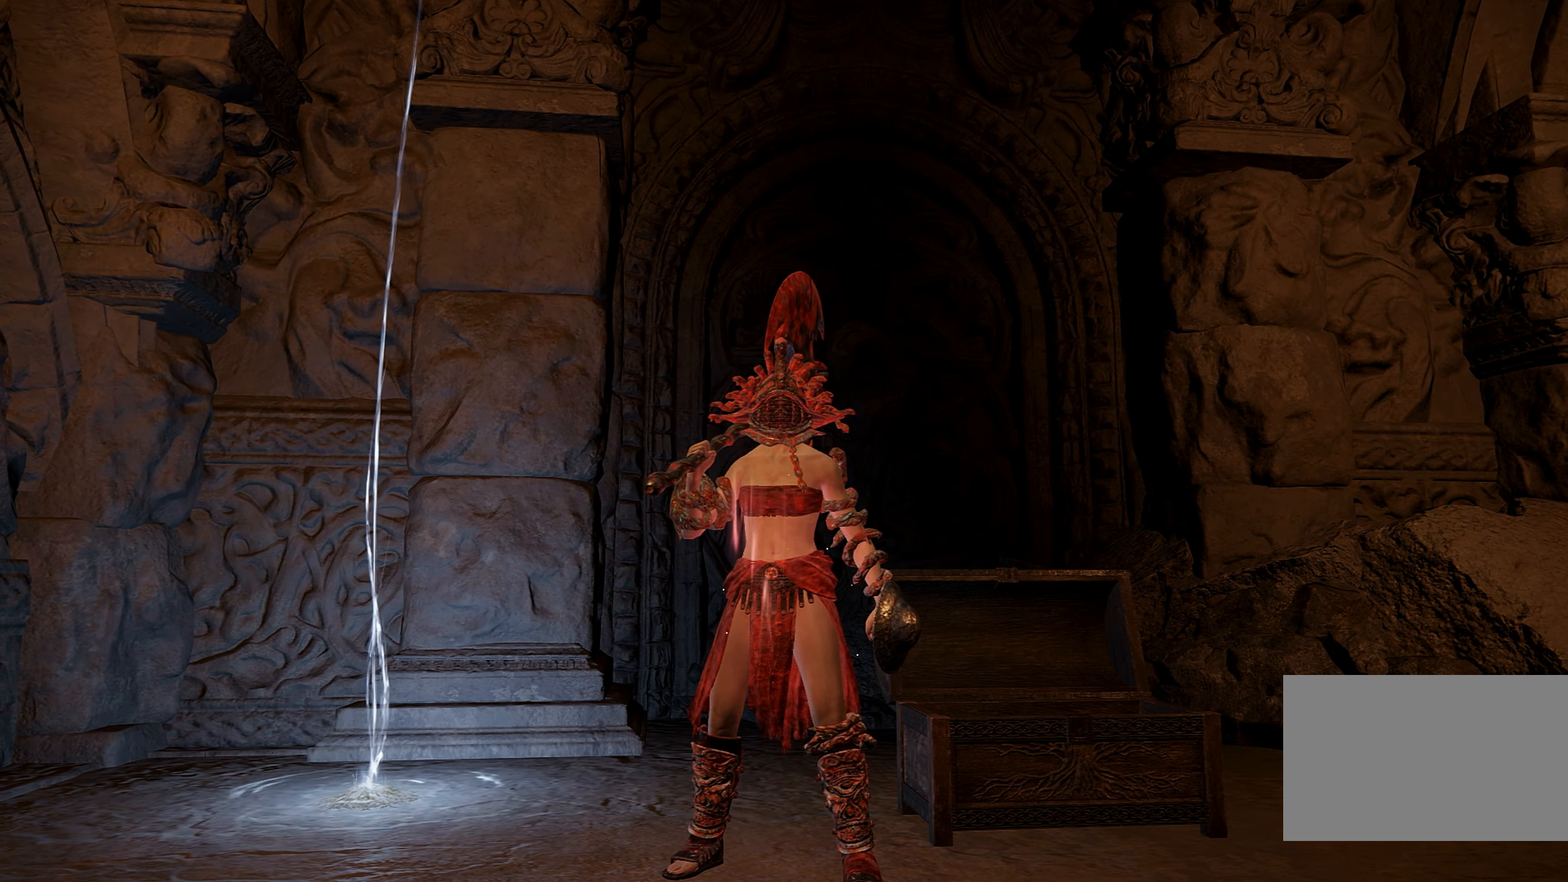
{"keys": [], "mouse": [], "events": []}
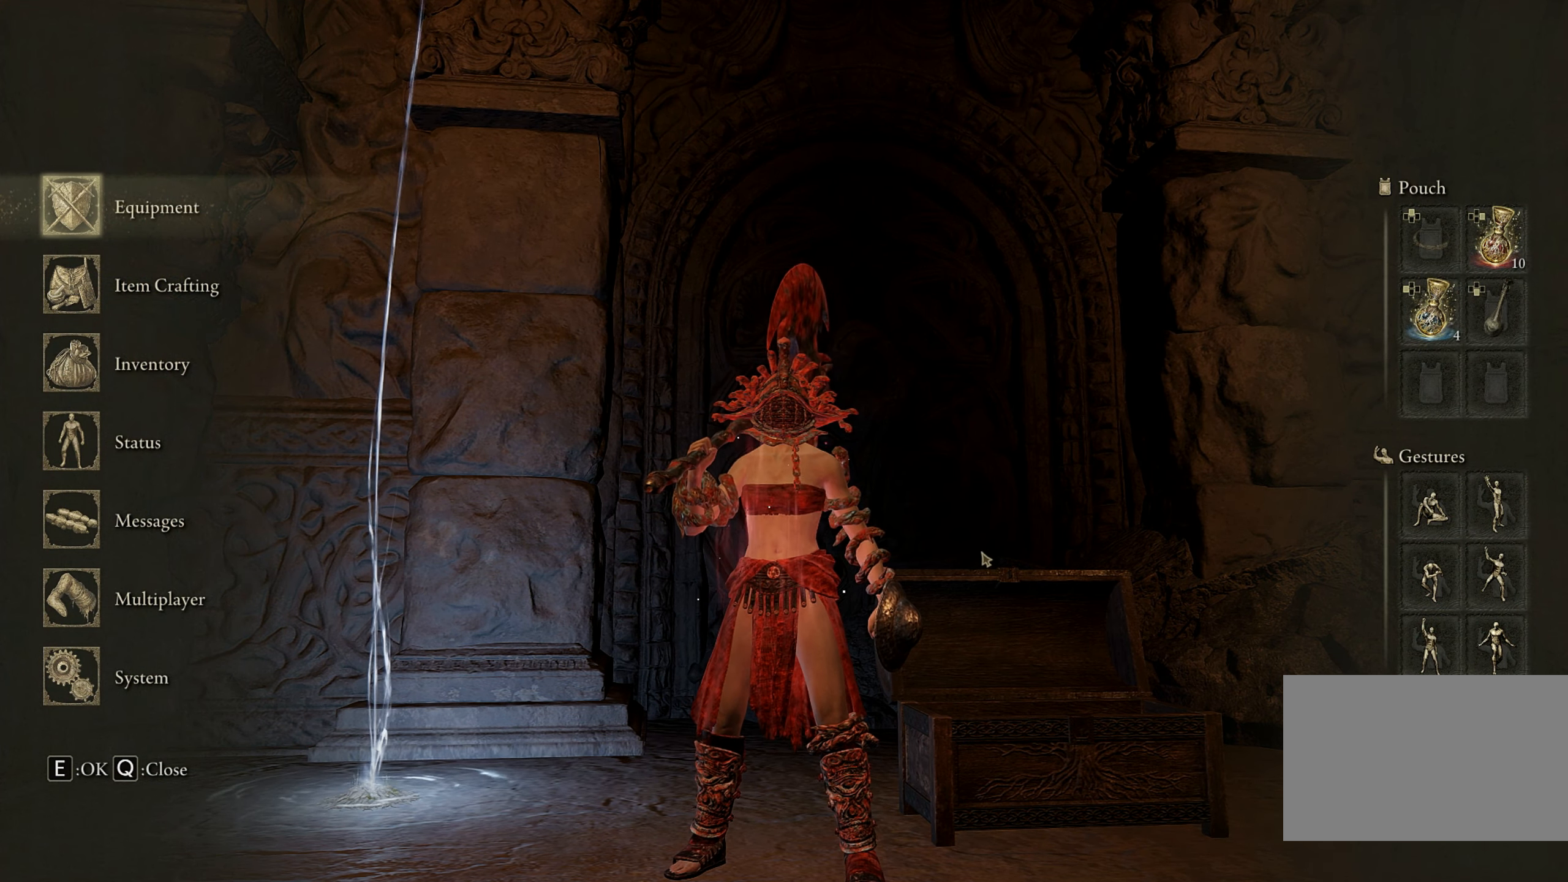
{"keys": [], "mouse": [], "events": []}
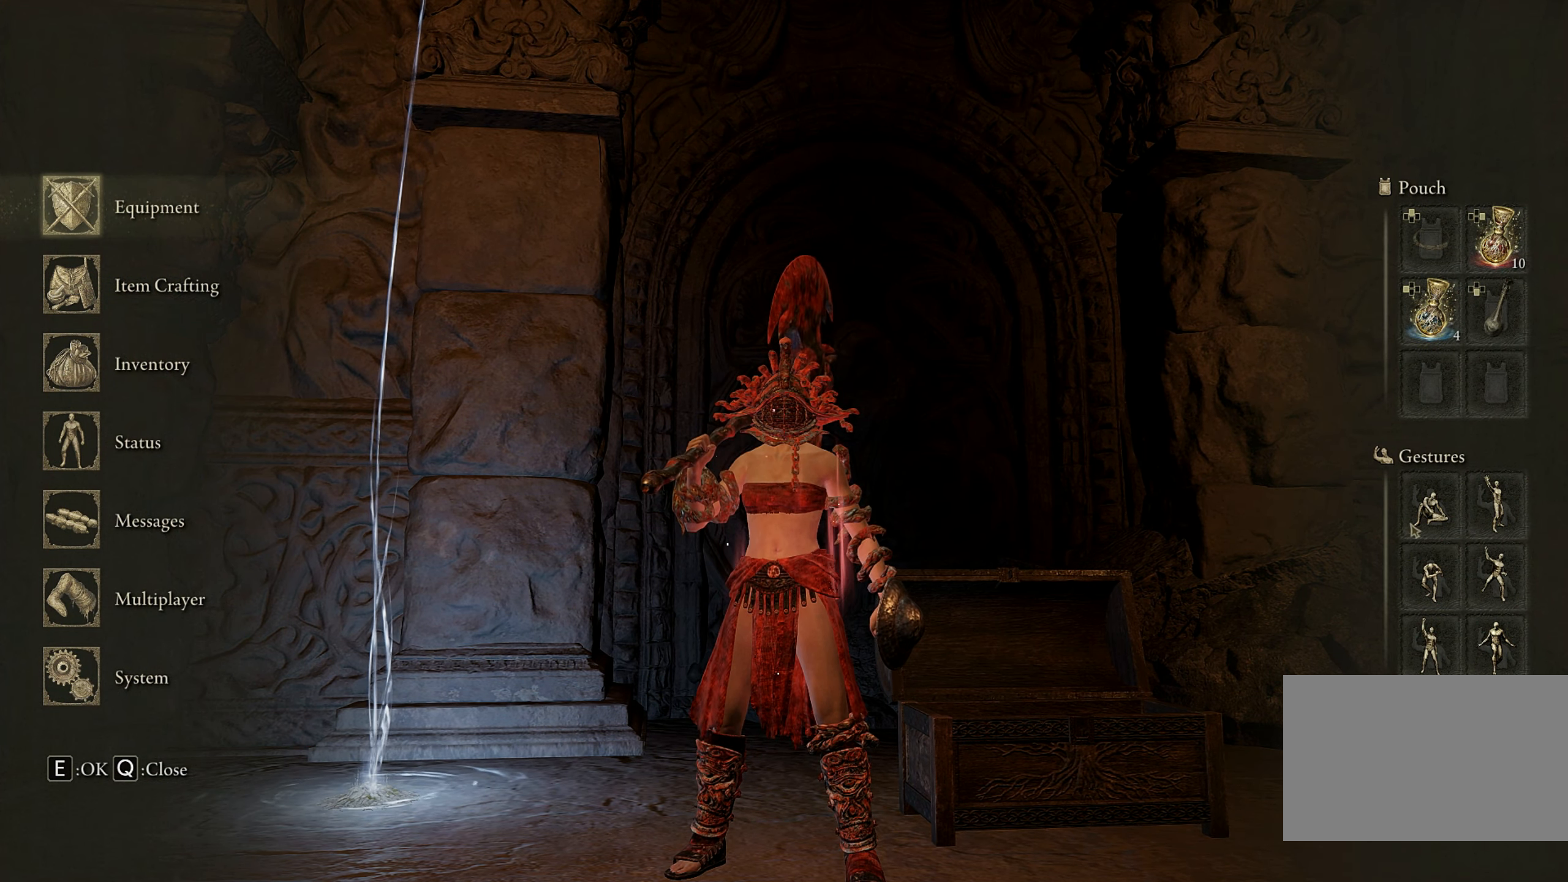
{"keys": [], "mouse": ["left"], "events": [[400, "mouse_left", "down"]]}
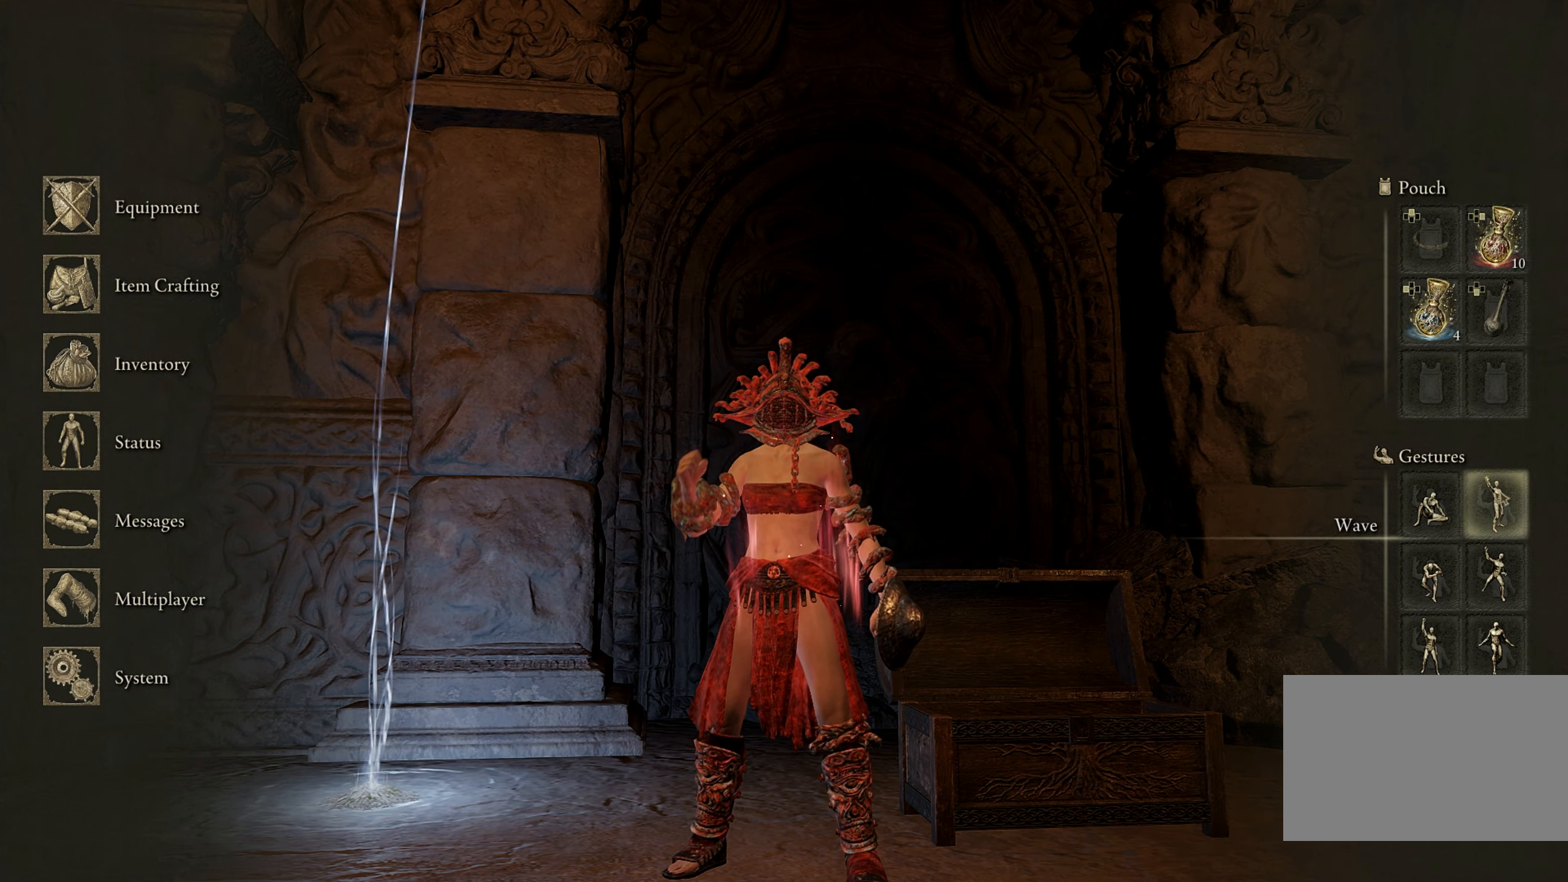
{"keys": [], "mouse": [], "events": [[84, "mouse_left", "up"]]}
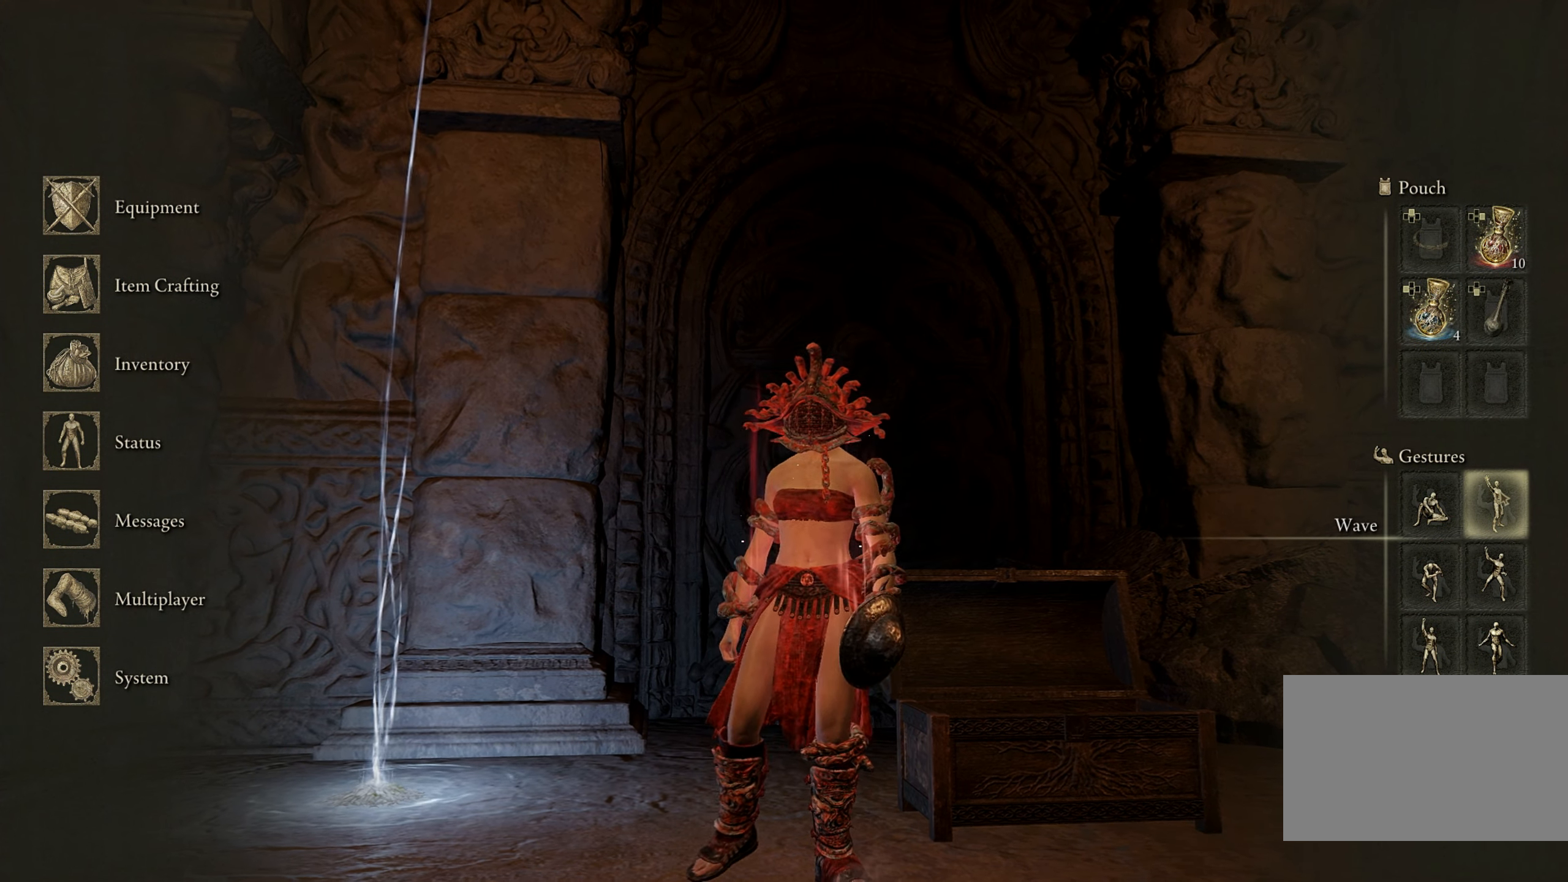
{"keys": [], "mouse": [], "events": []}
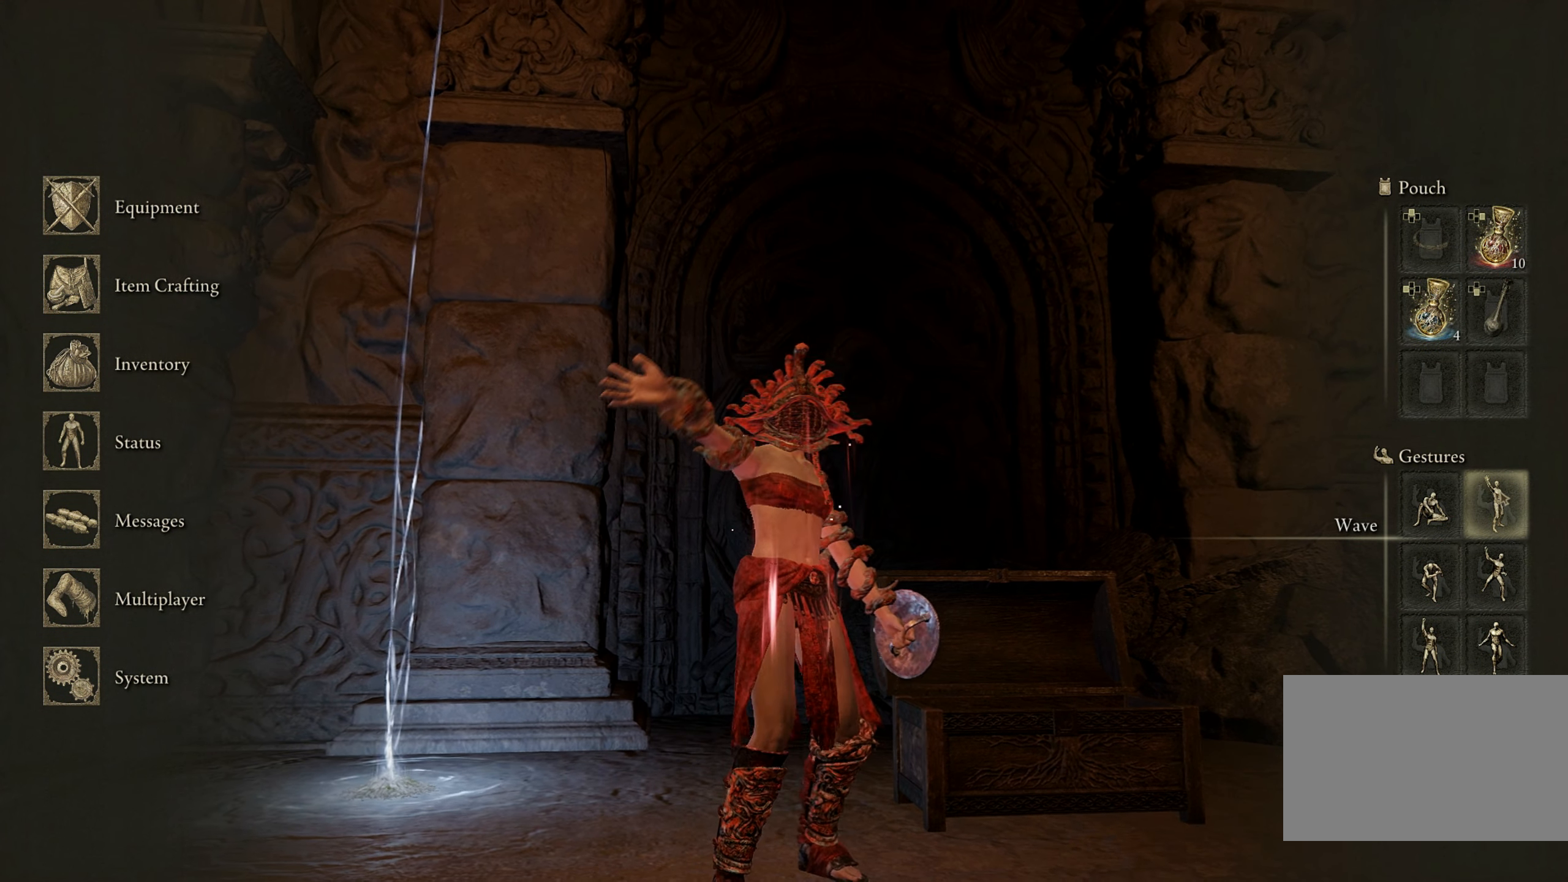
{"keys": [], "mouse": [], "events": []}
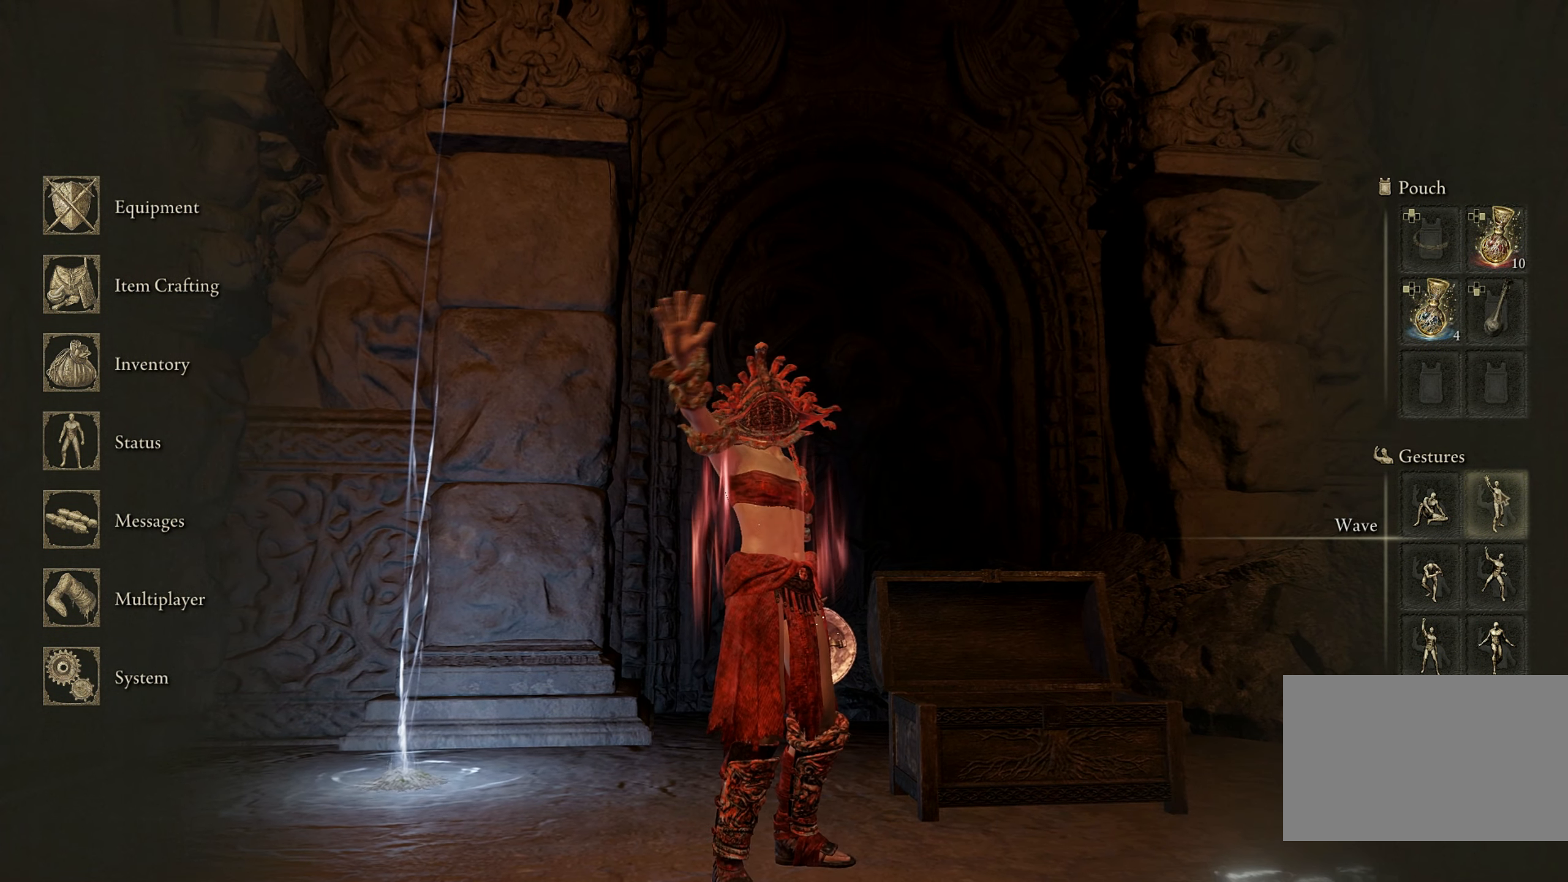
{"keys": [], "mouse": [], "events": []}
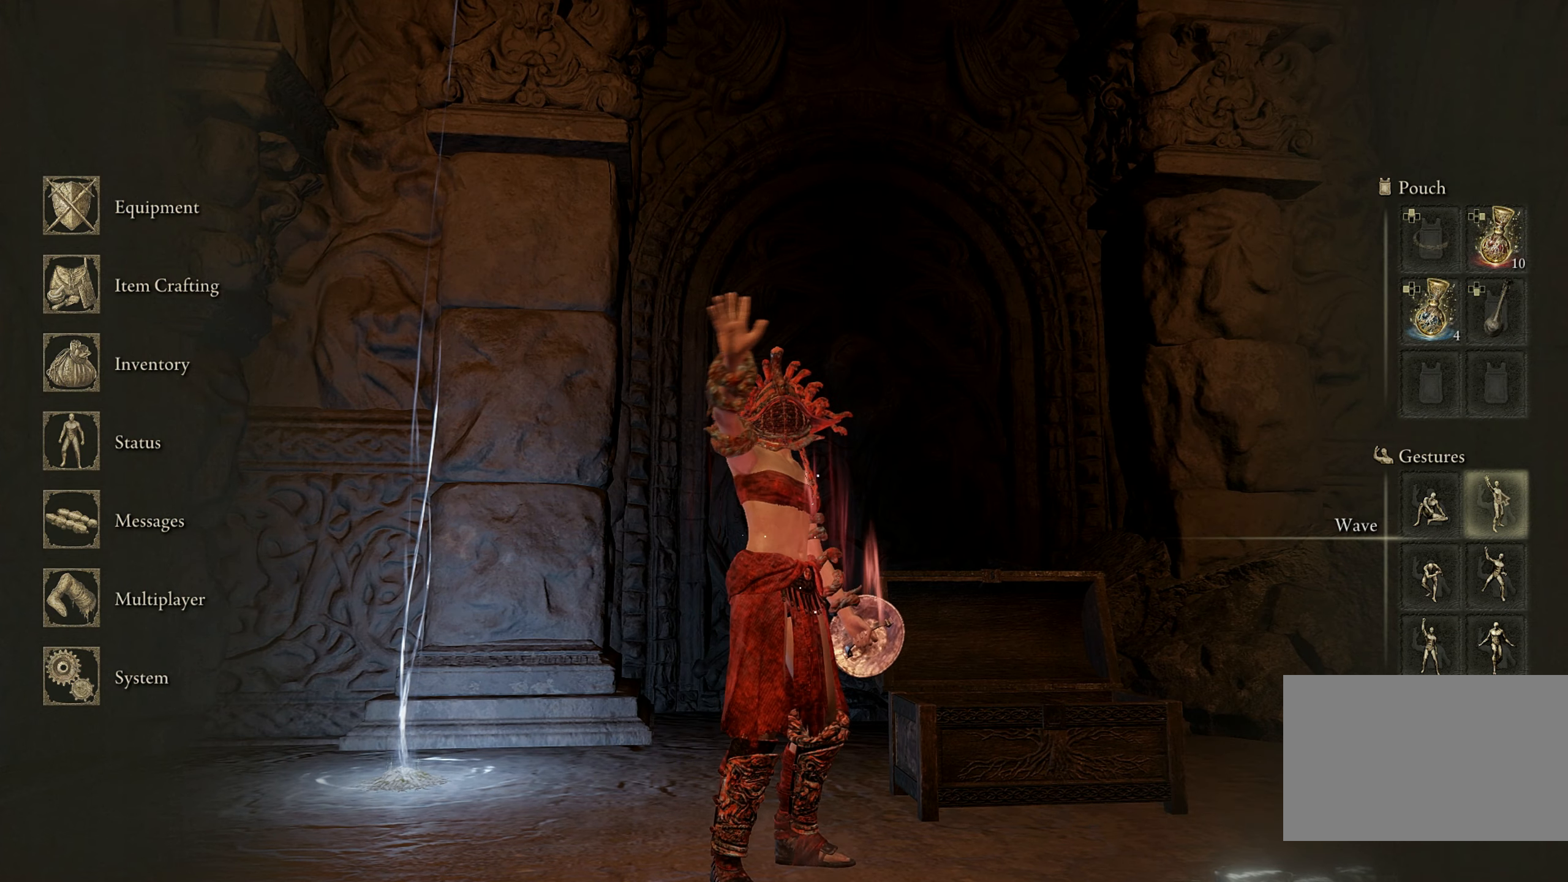
{"keys": [], "mouse": [], "events": []}
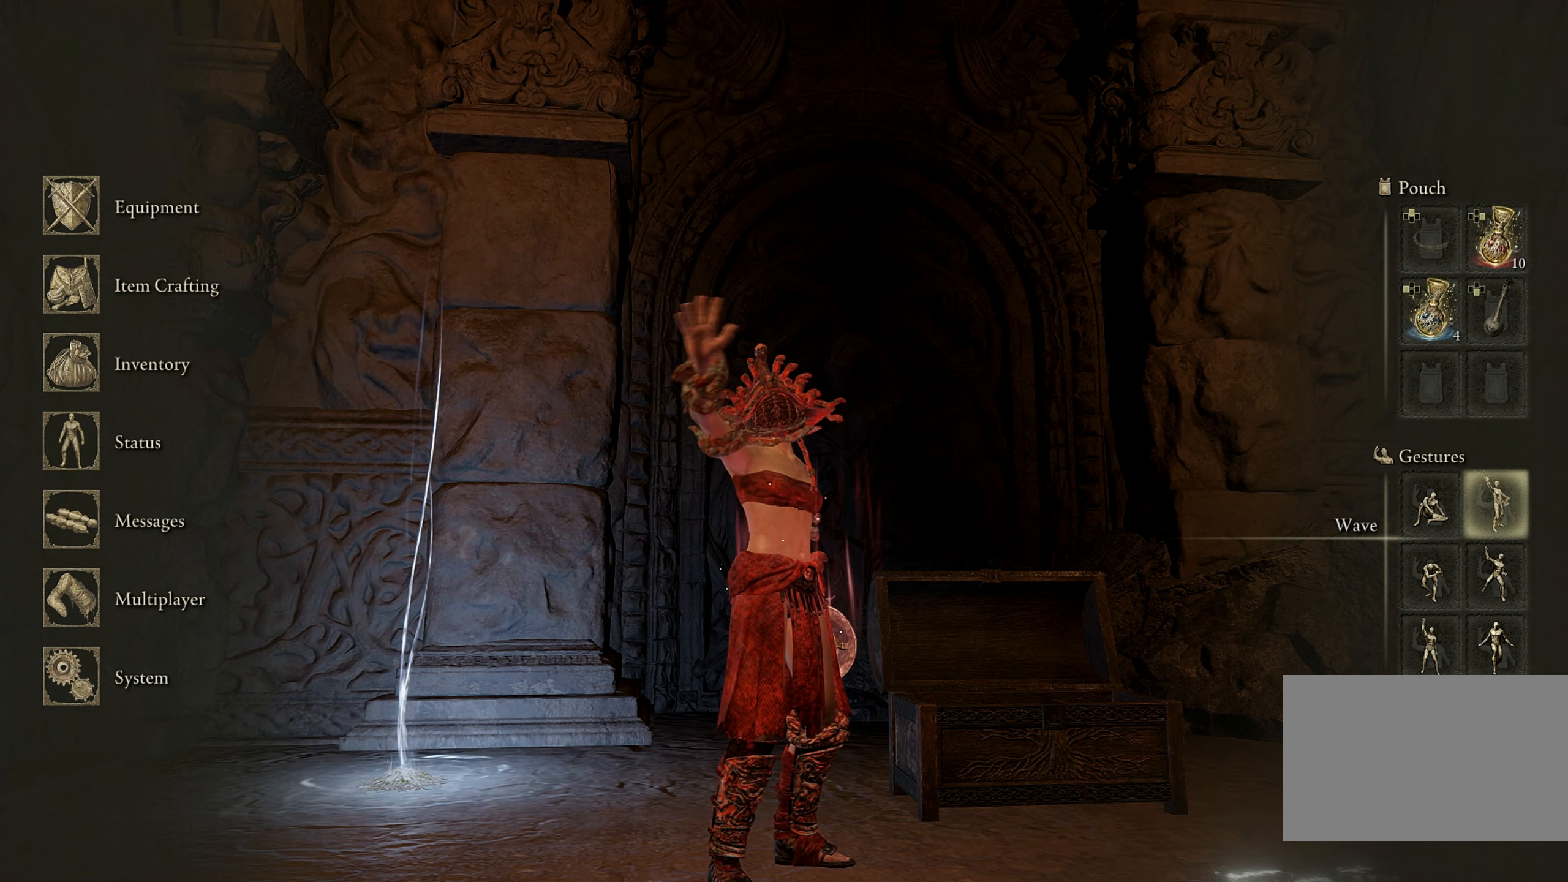
{"keys": [], "mouse": [], "events": []}
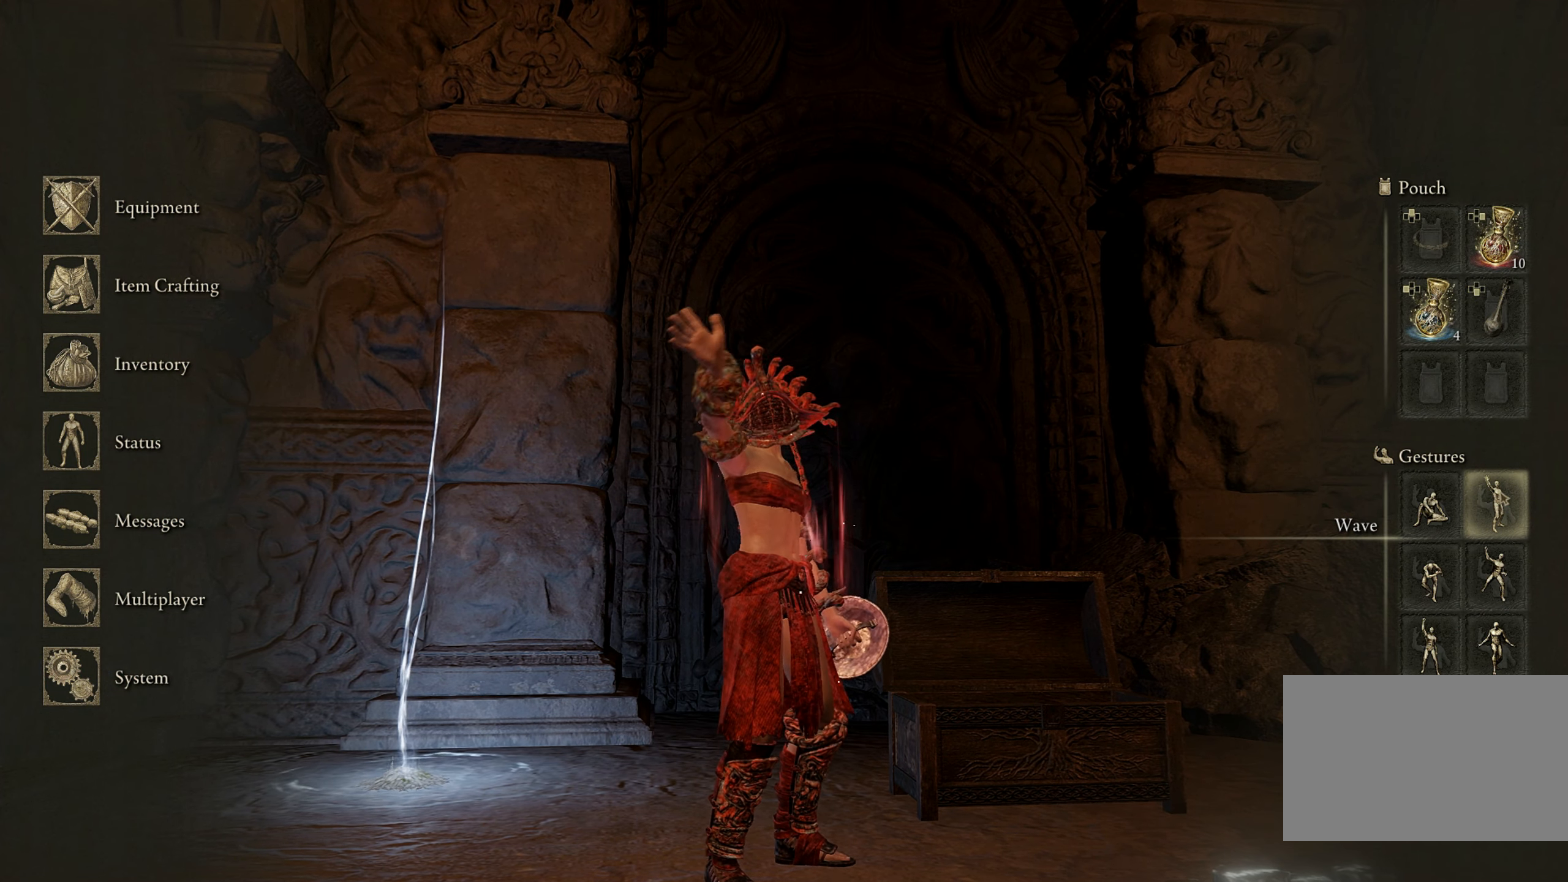
{"keys": [], "mouse": [], "events": []}
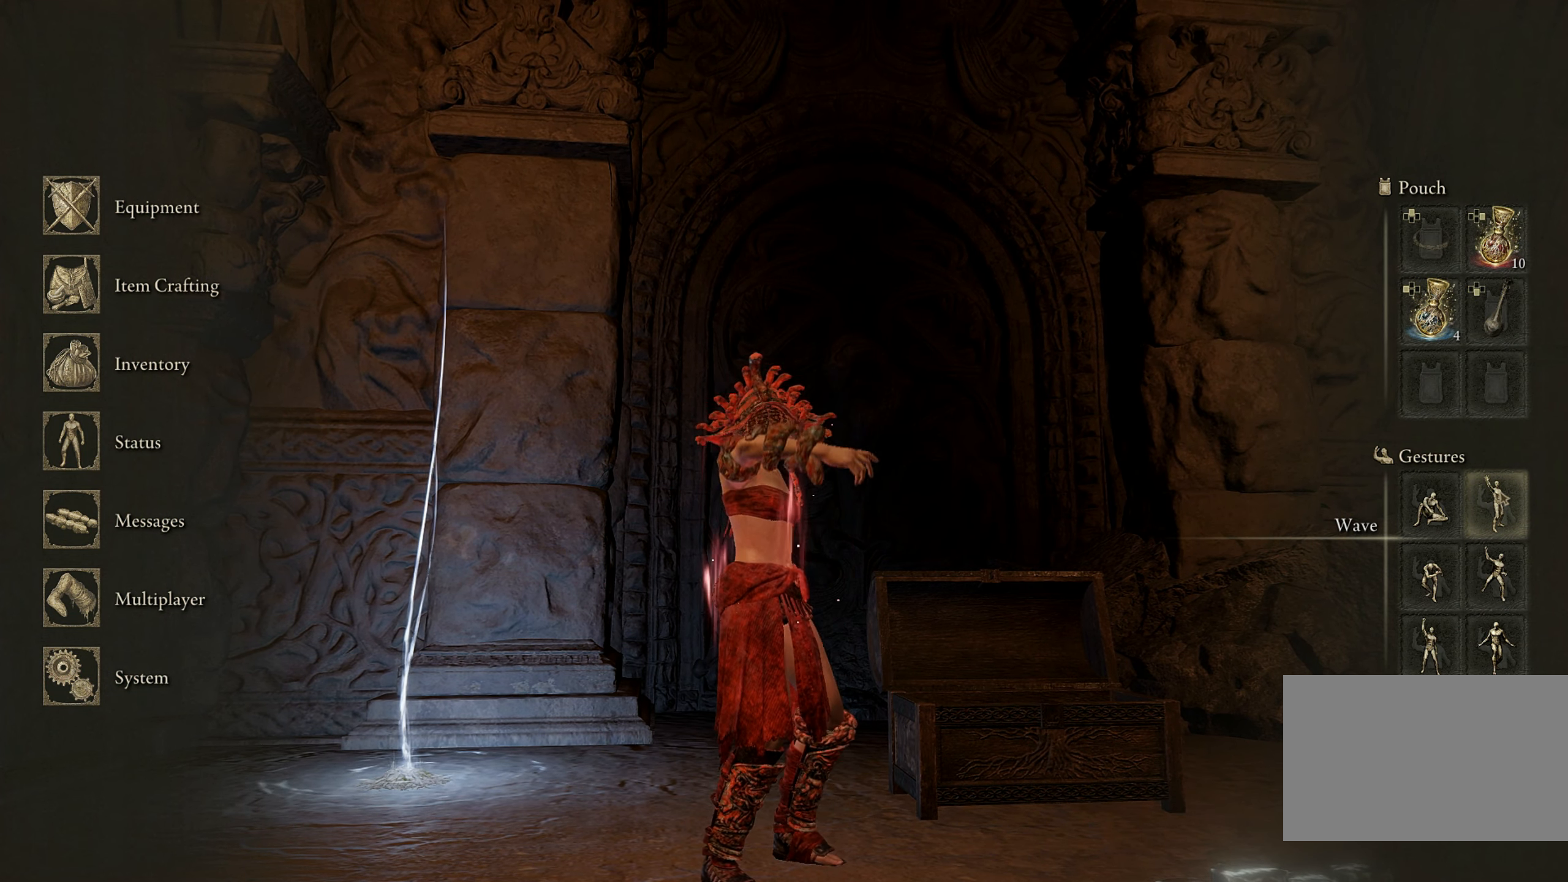
{"keys": [], "mouse": [], "events": []}
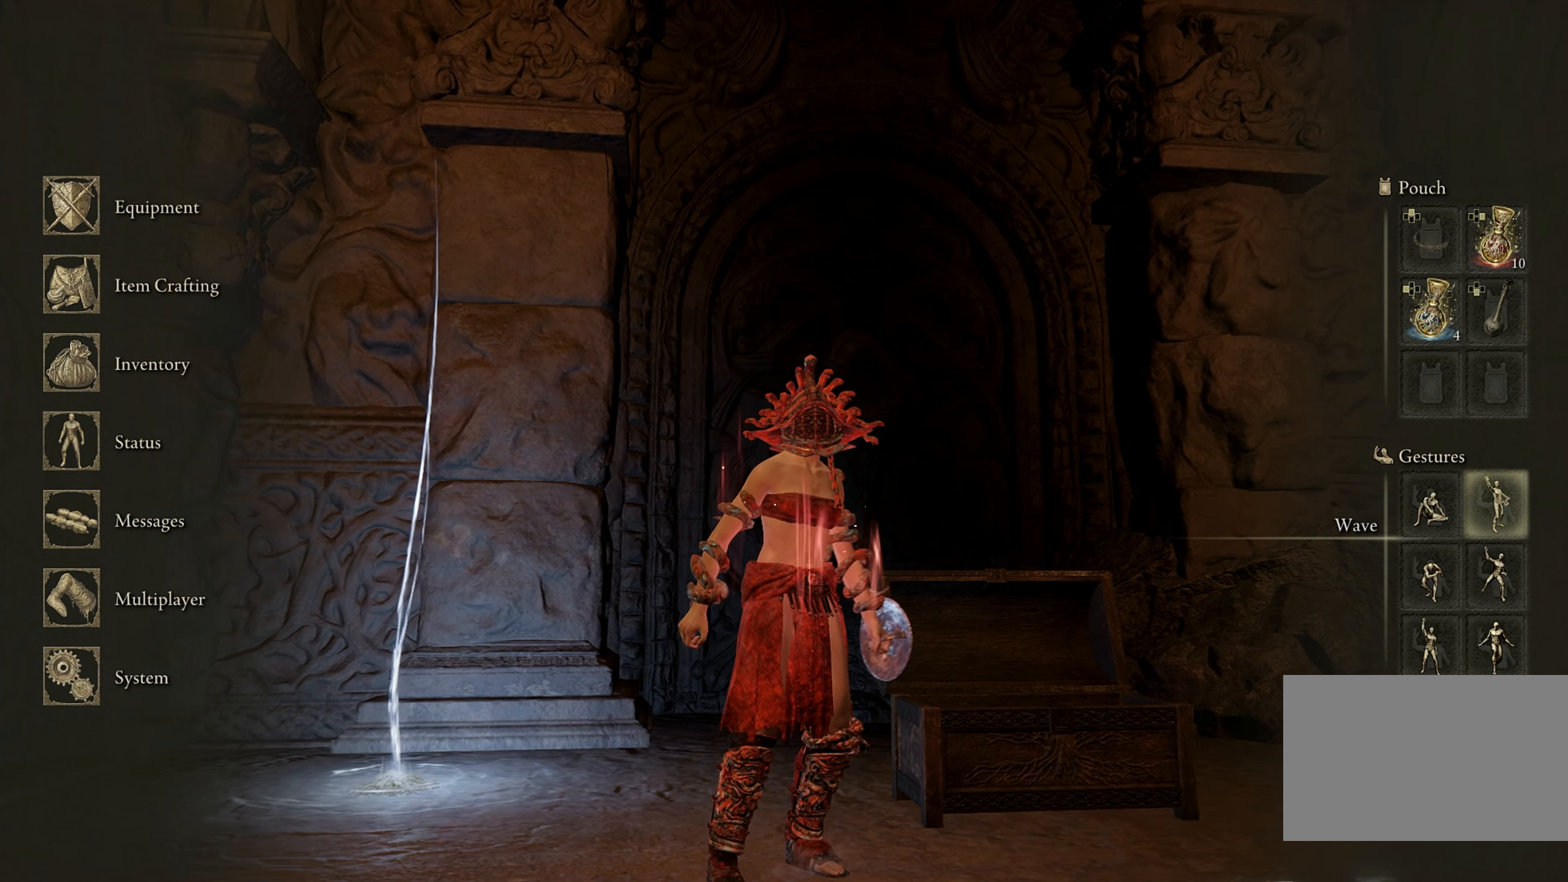
{"keys": [], "mouse": [], "events": [[300, "q", "down"], [450, "q", "up"]]}
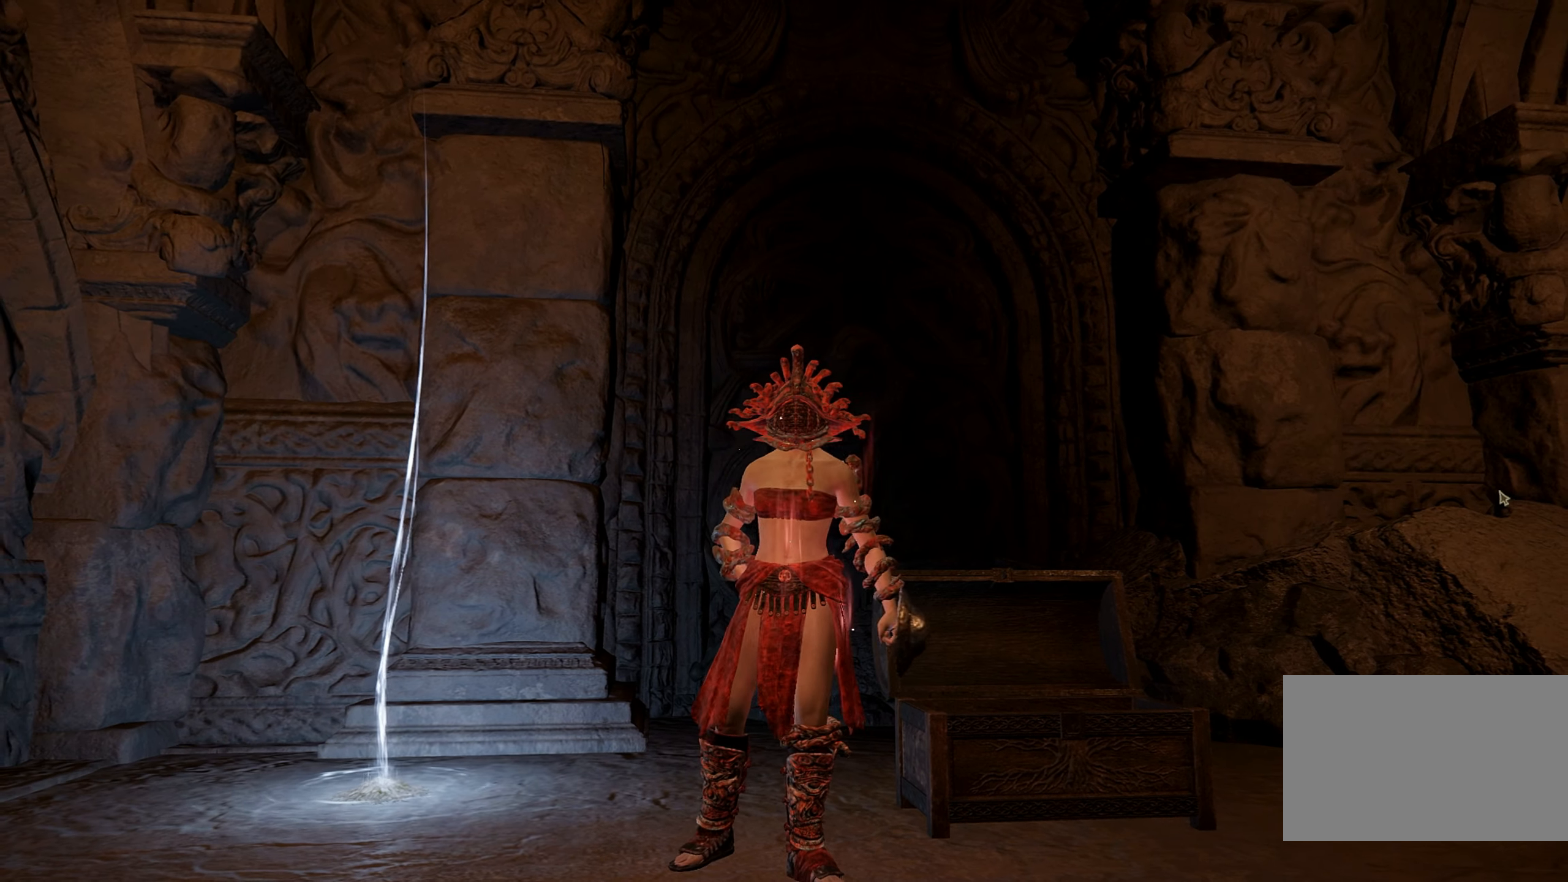
{"keys": [], "mouse": [], "events": []}
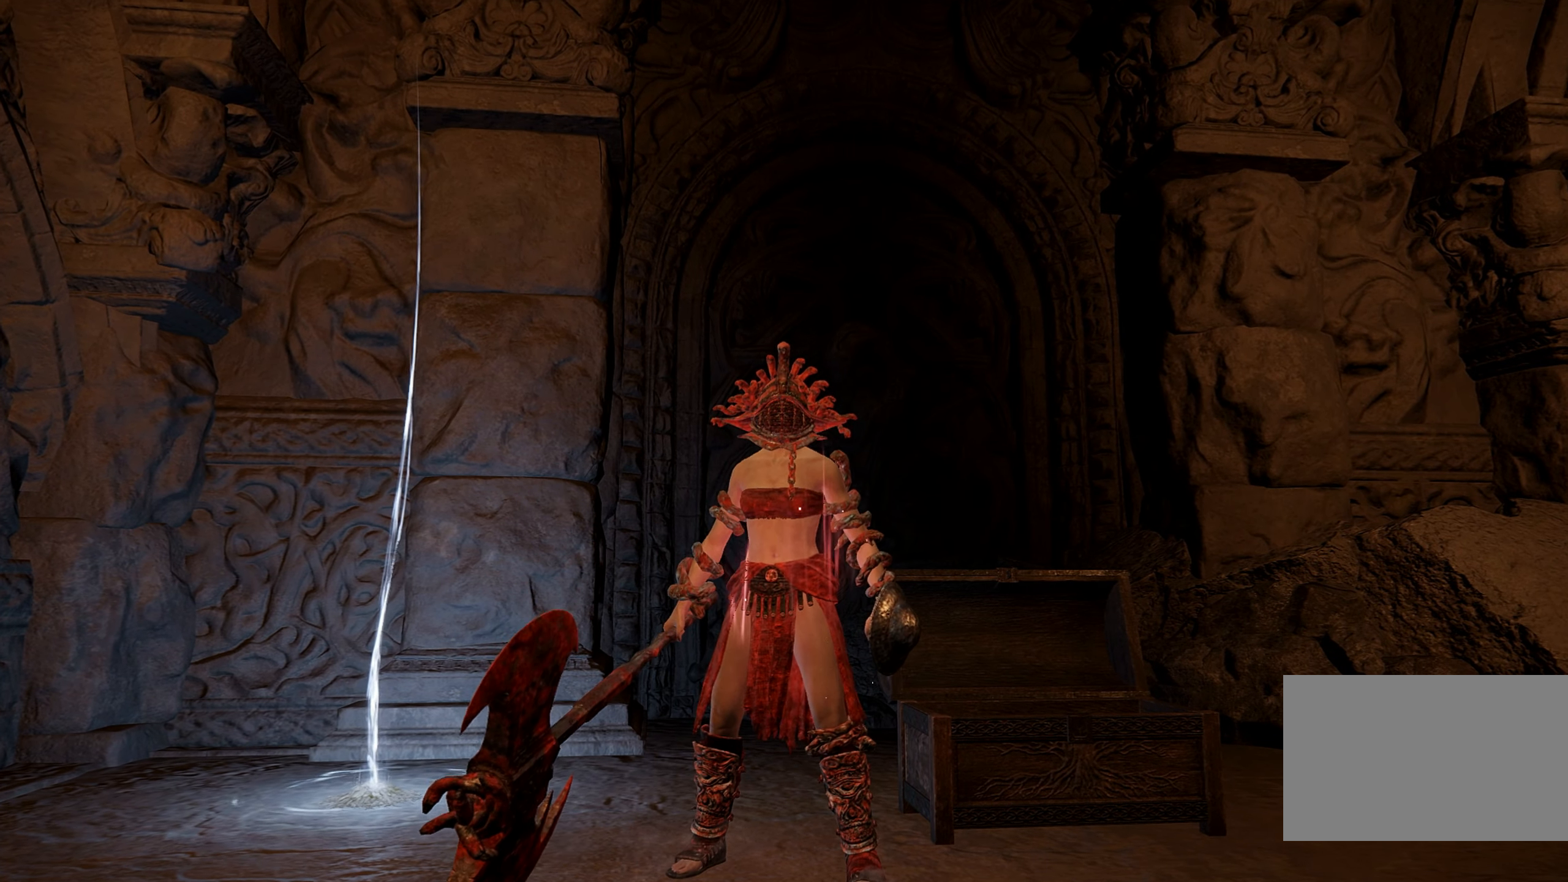
{"keys": [], "mouse": [], "events": []}
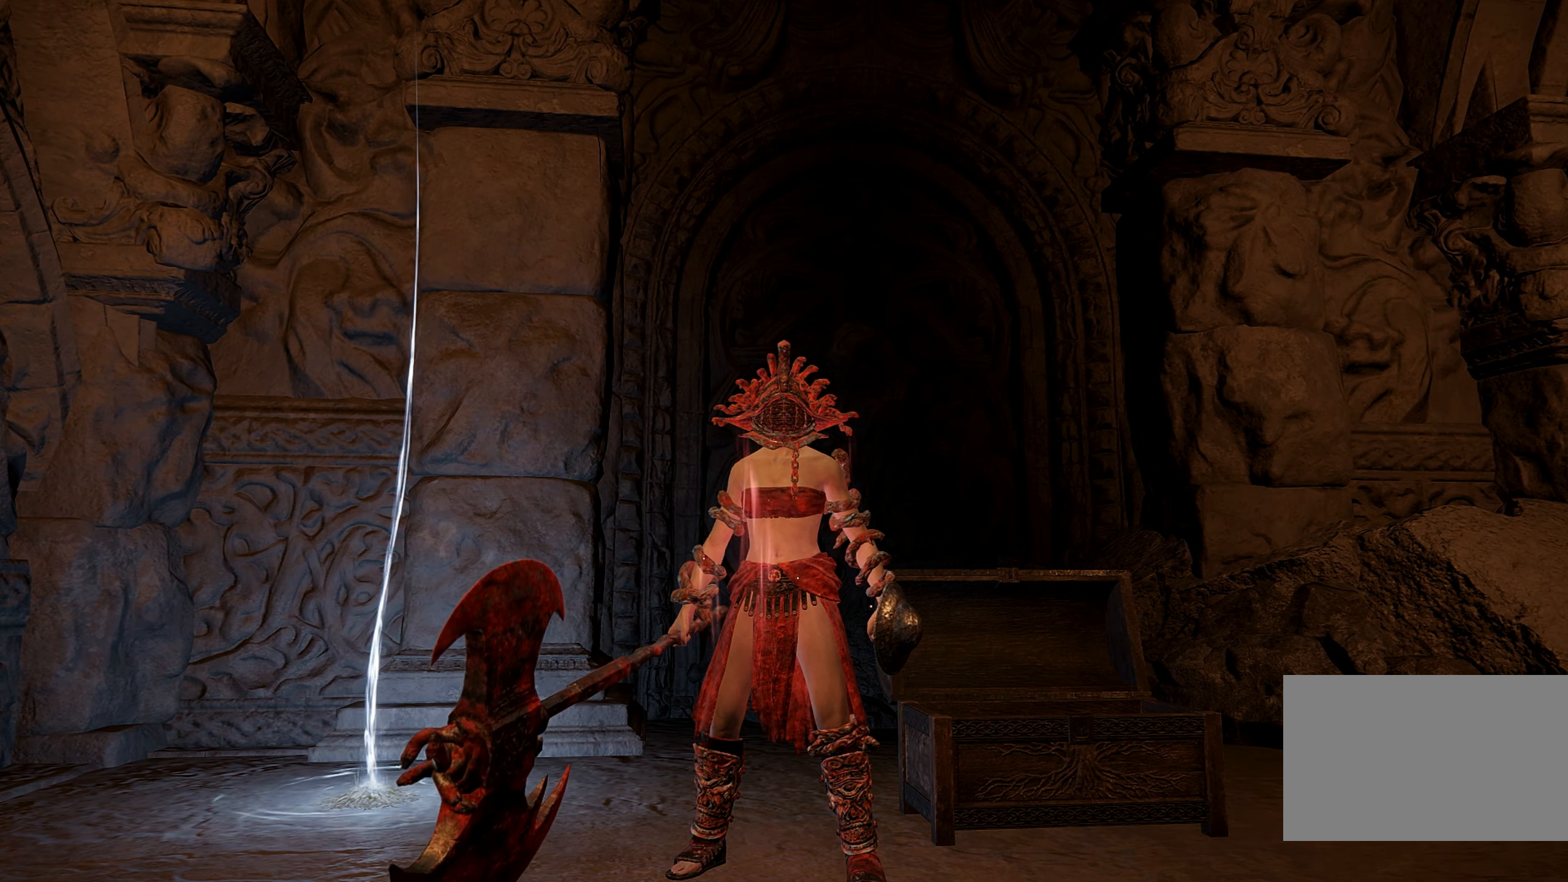
{"keys": [], "mouse": [], "events": []}
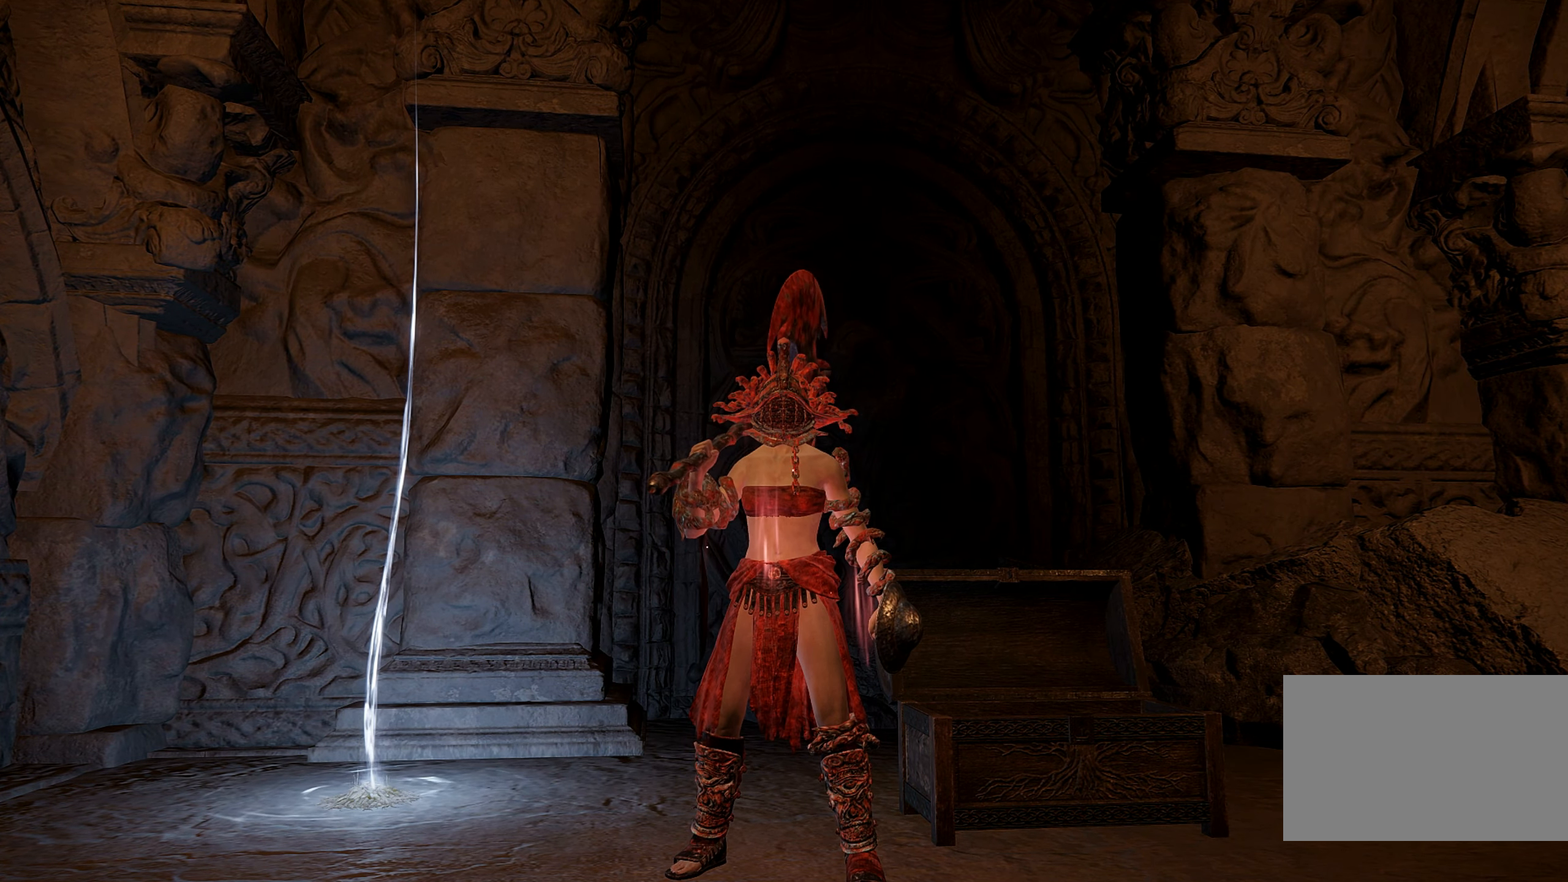
{"keys": [], "mouse": [], "events": []}